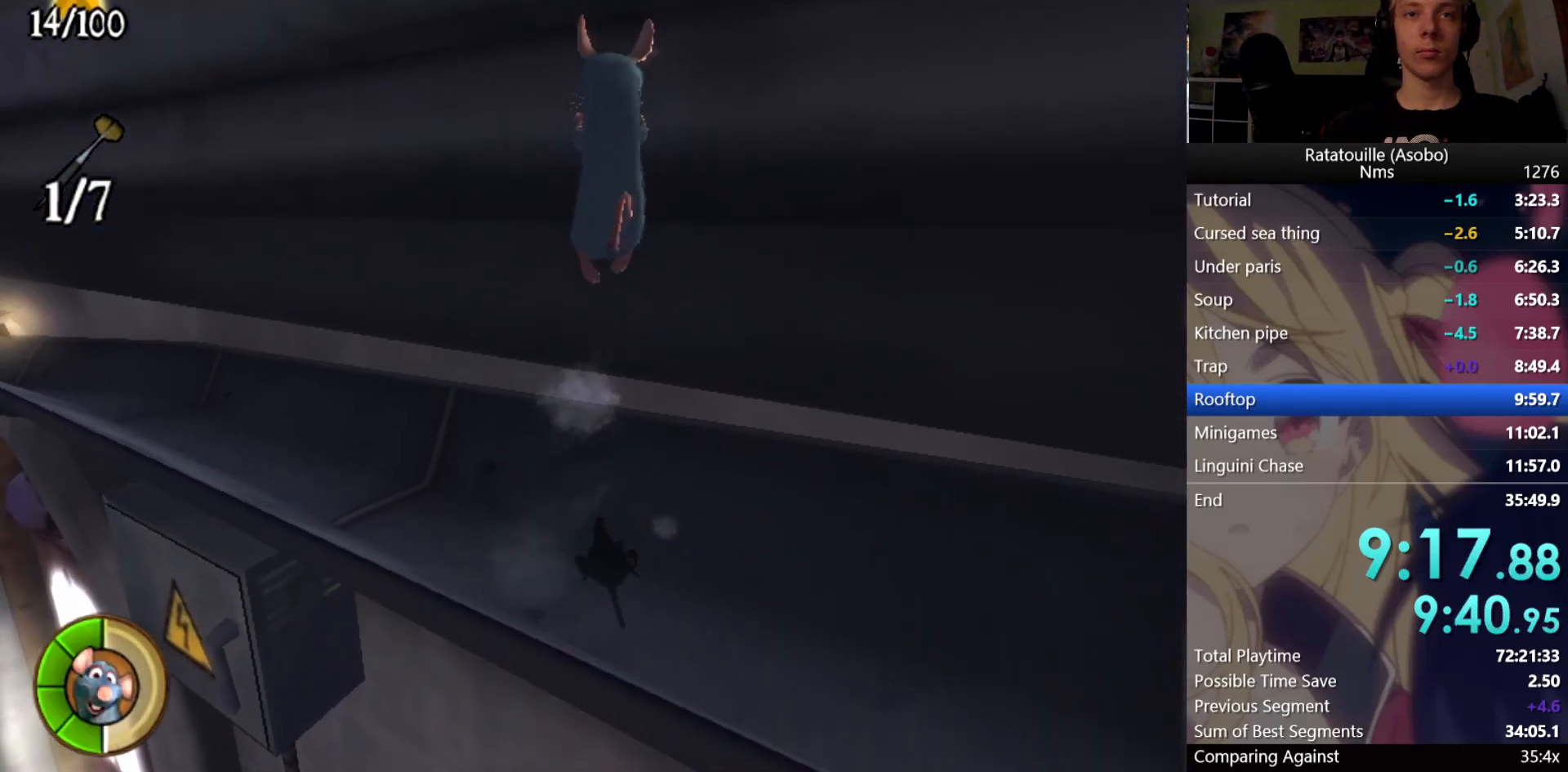
Gameplay with a controller (Xbox layout); each line is a JSON object with the inputs held at the frame after it. "button_events" lists button changes between this image and that frame as [ms after this image, input, new state], when the widget could be followed in between (sticks are given only as held states). Not read: L2 R2.
{"buttons": [], "left_stick": "center", "right_stick": "left", "button_events": []}
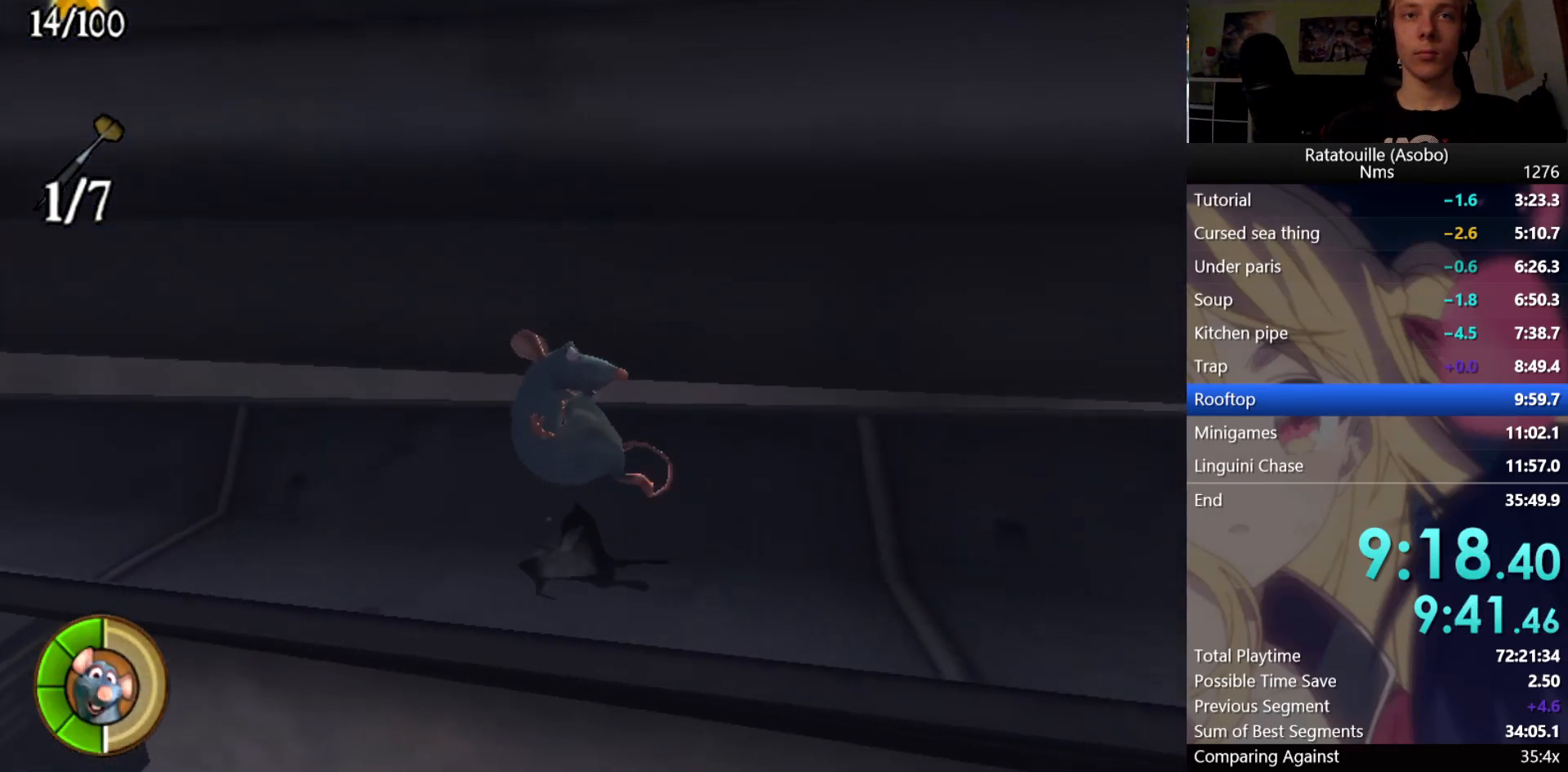
{"buttons": [], "left_stick": "up", "right_stick": "center", "button_events": []}
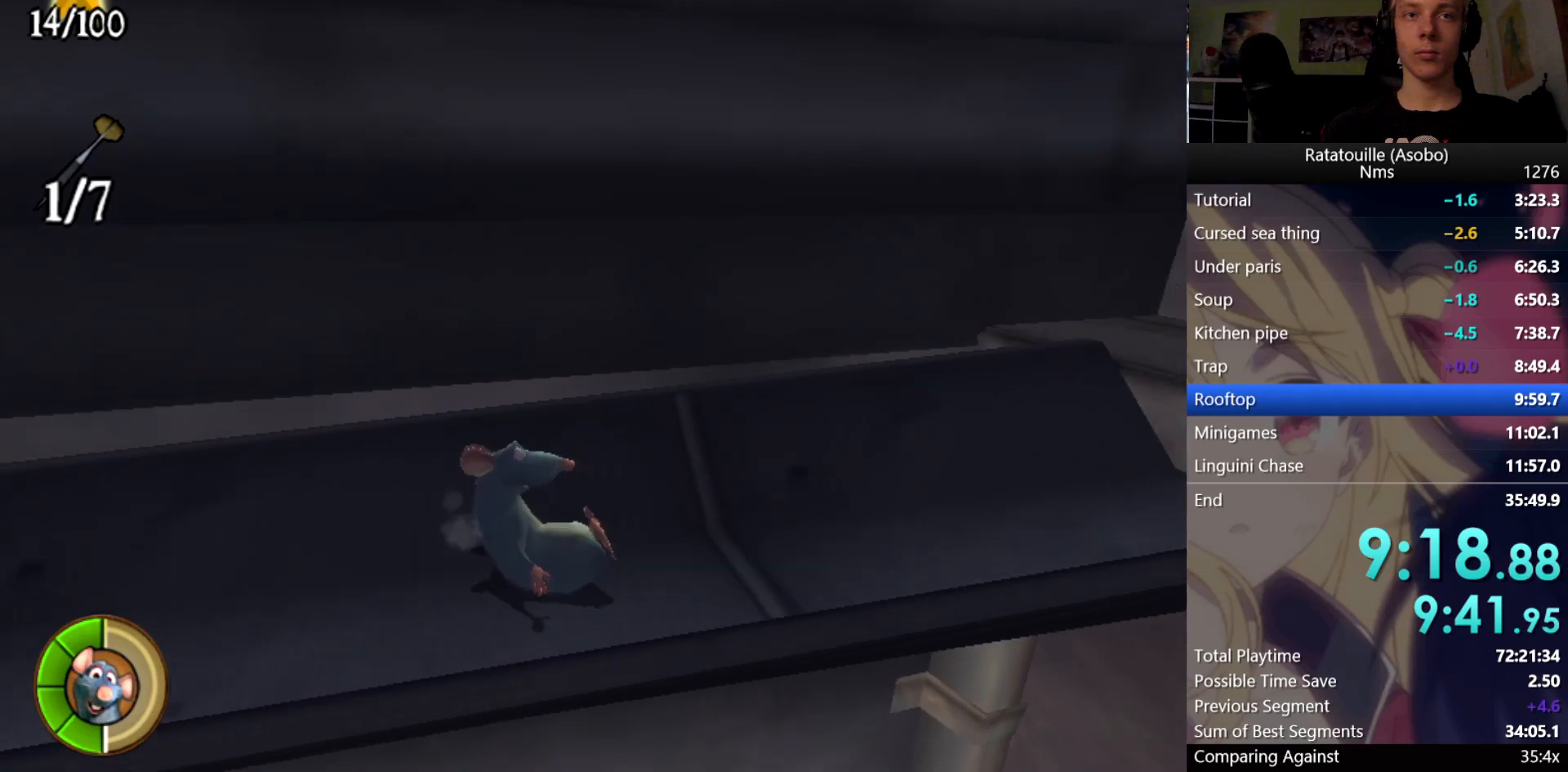
{"buttons": [], "left_stick": "up", "right_stick": "center", "button_events": []}
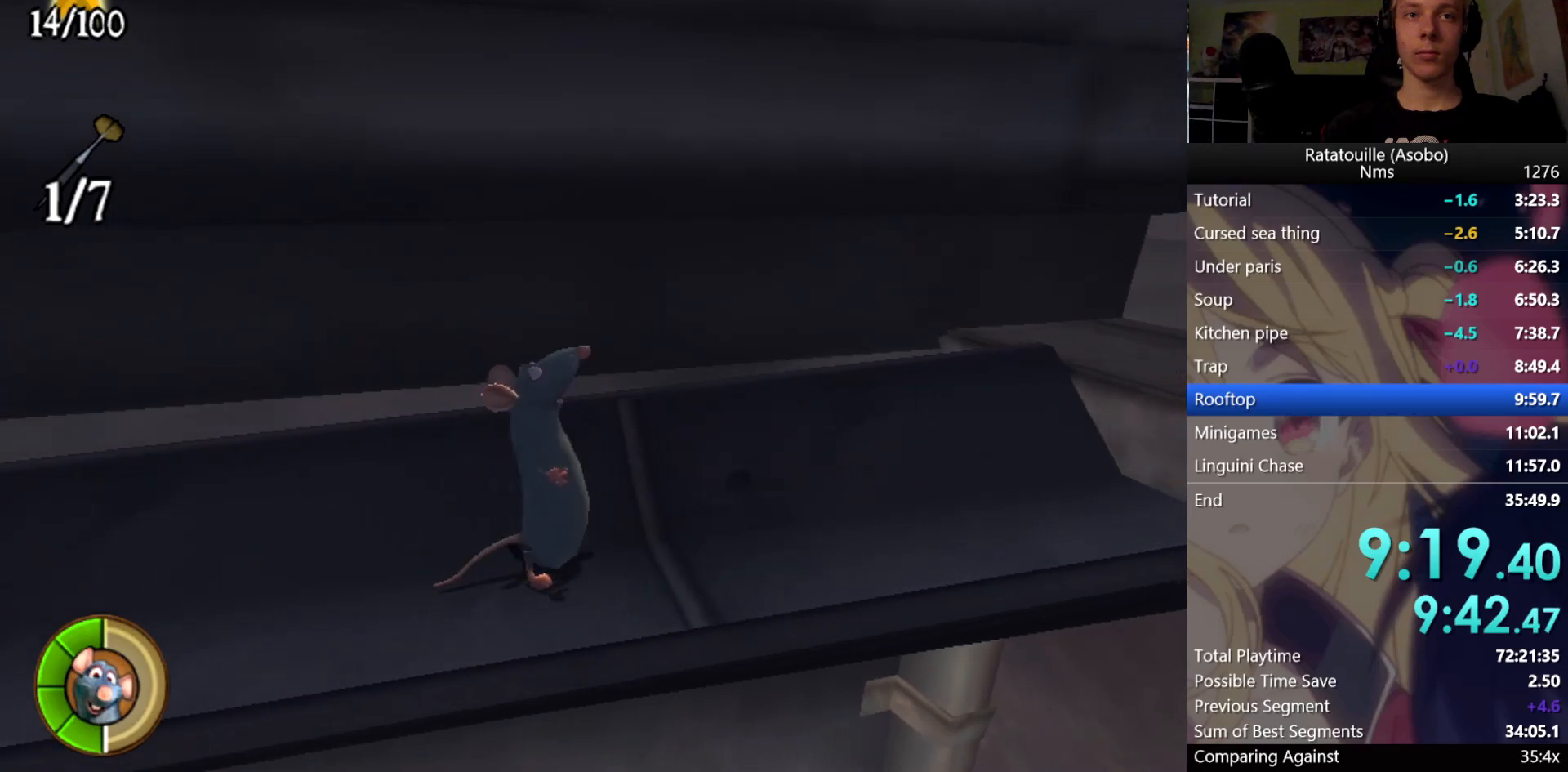
{"buttons": ["A"], "left_stick": "left", "right_stick": "center", "button_events": [[283, "A", "down"], [417, "A", "up"], [467, "A", "down"]]}
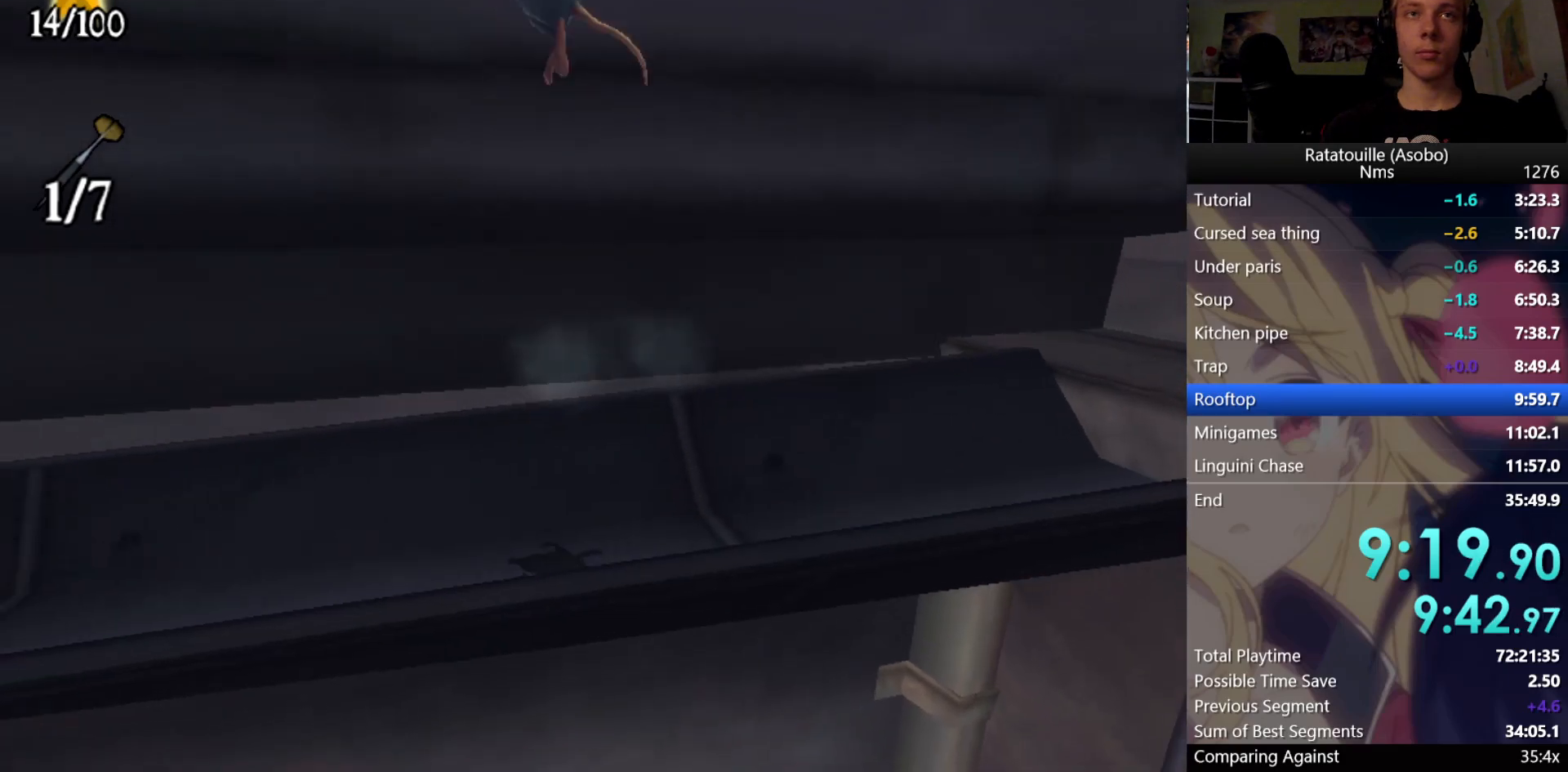
{"buttons": [], "left_stick": "up-left", "right_stick": "center", "button_events": [[433, "A", "up"]]}
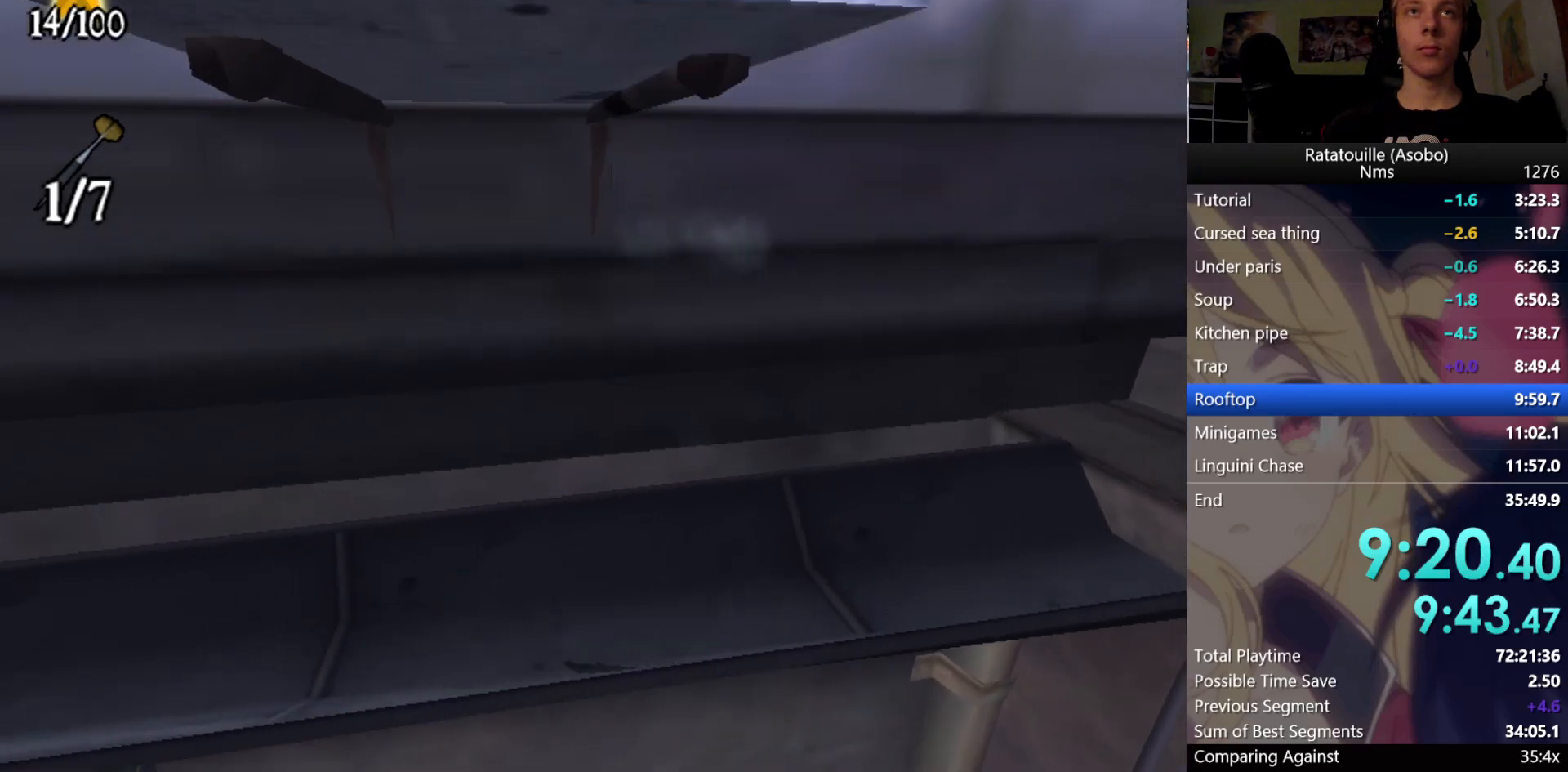
{"buttons": [], "left_stick": "right", "right_stick": "up-left", "button_events": [[33, "A", "down"], [117, "A", "up"]]}
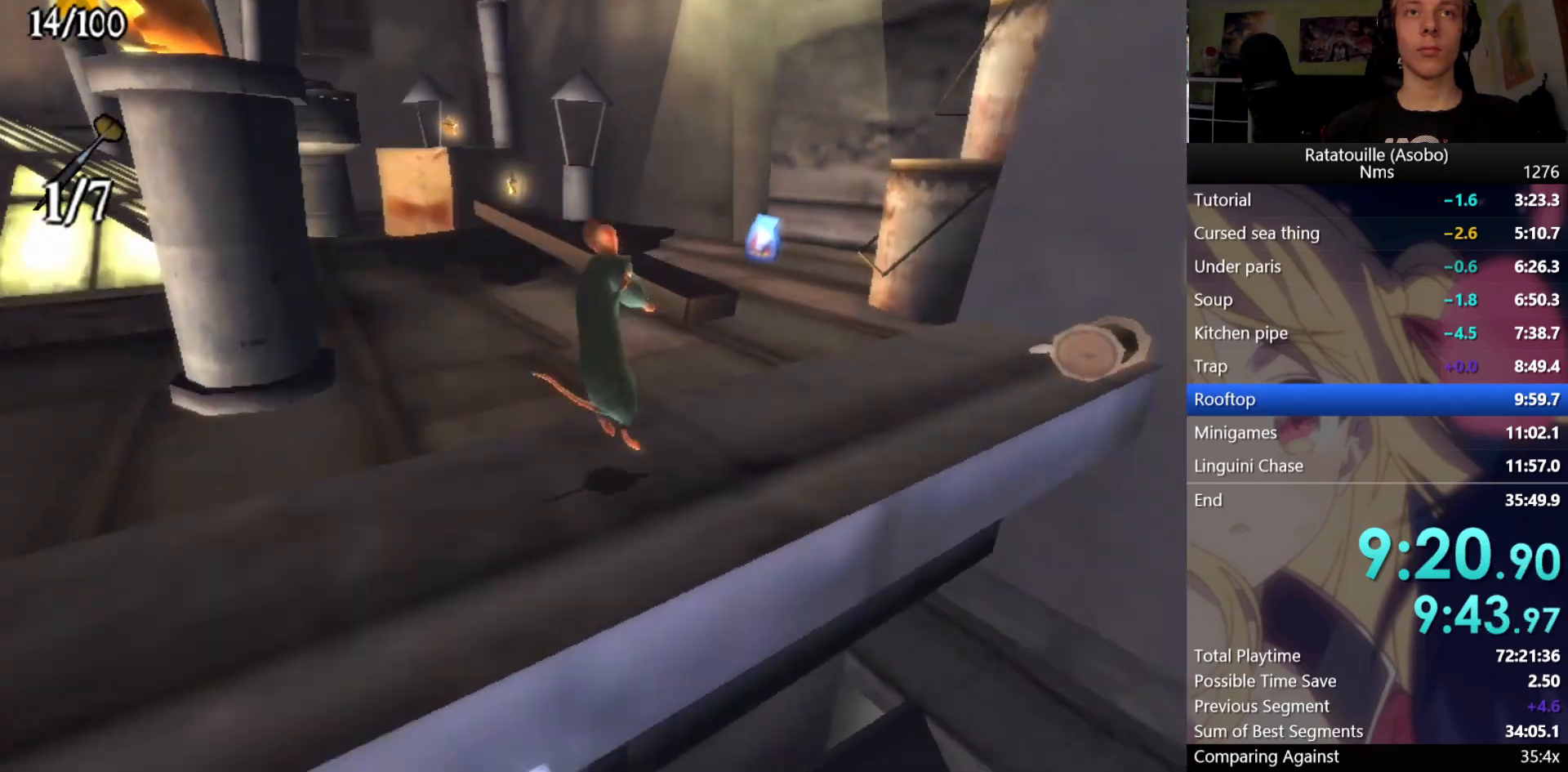
{"buttons": [], "left_stick": "up-right", "right_stick": "center", "button_events": [[50, "R1", "down"], [467, "R1", "up"]]}
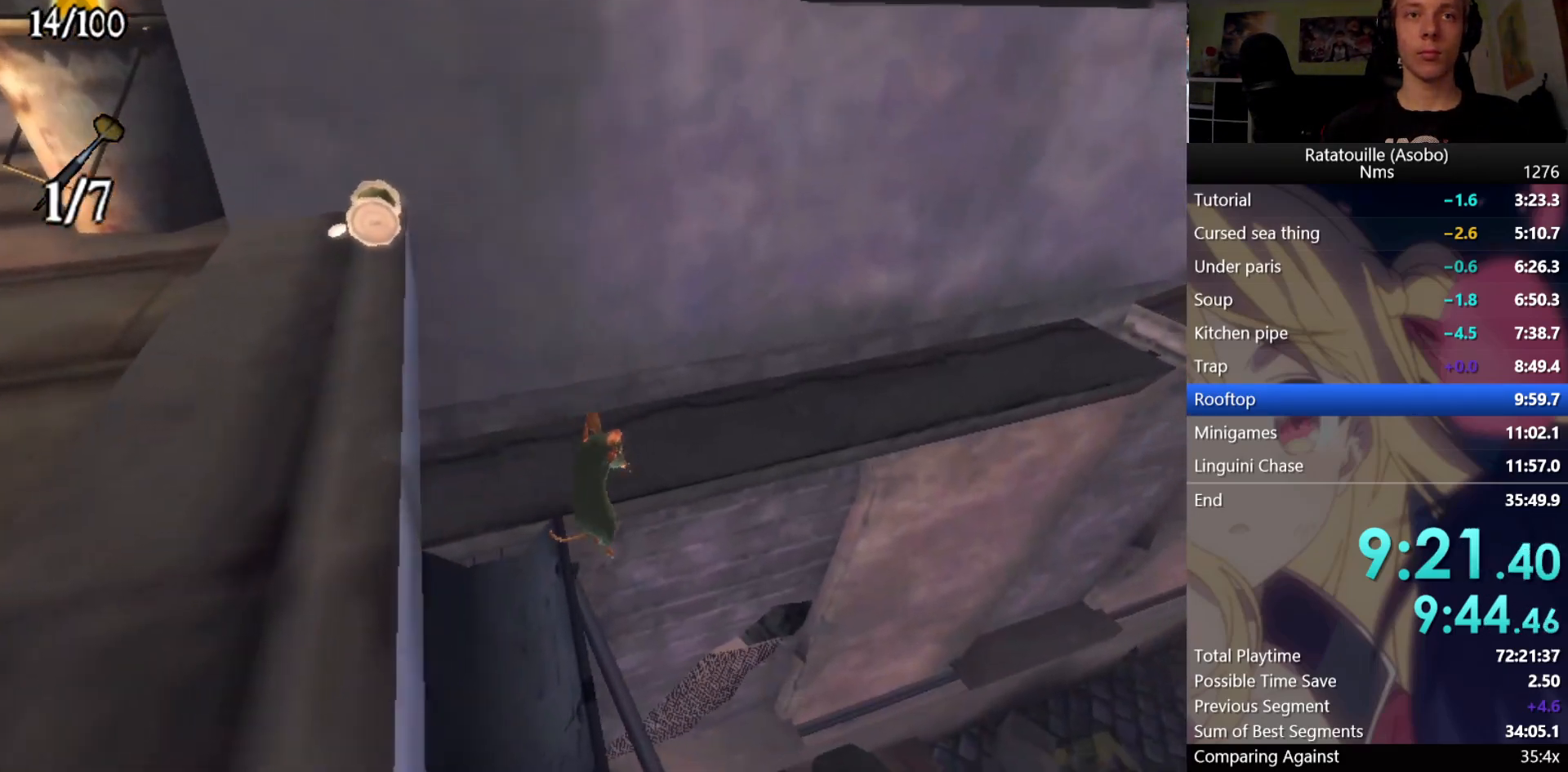
{"buttons": [], "left_stick": "left", "right_stick": "center", "button_events": []}
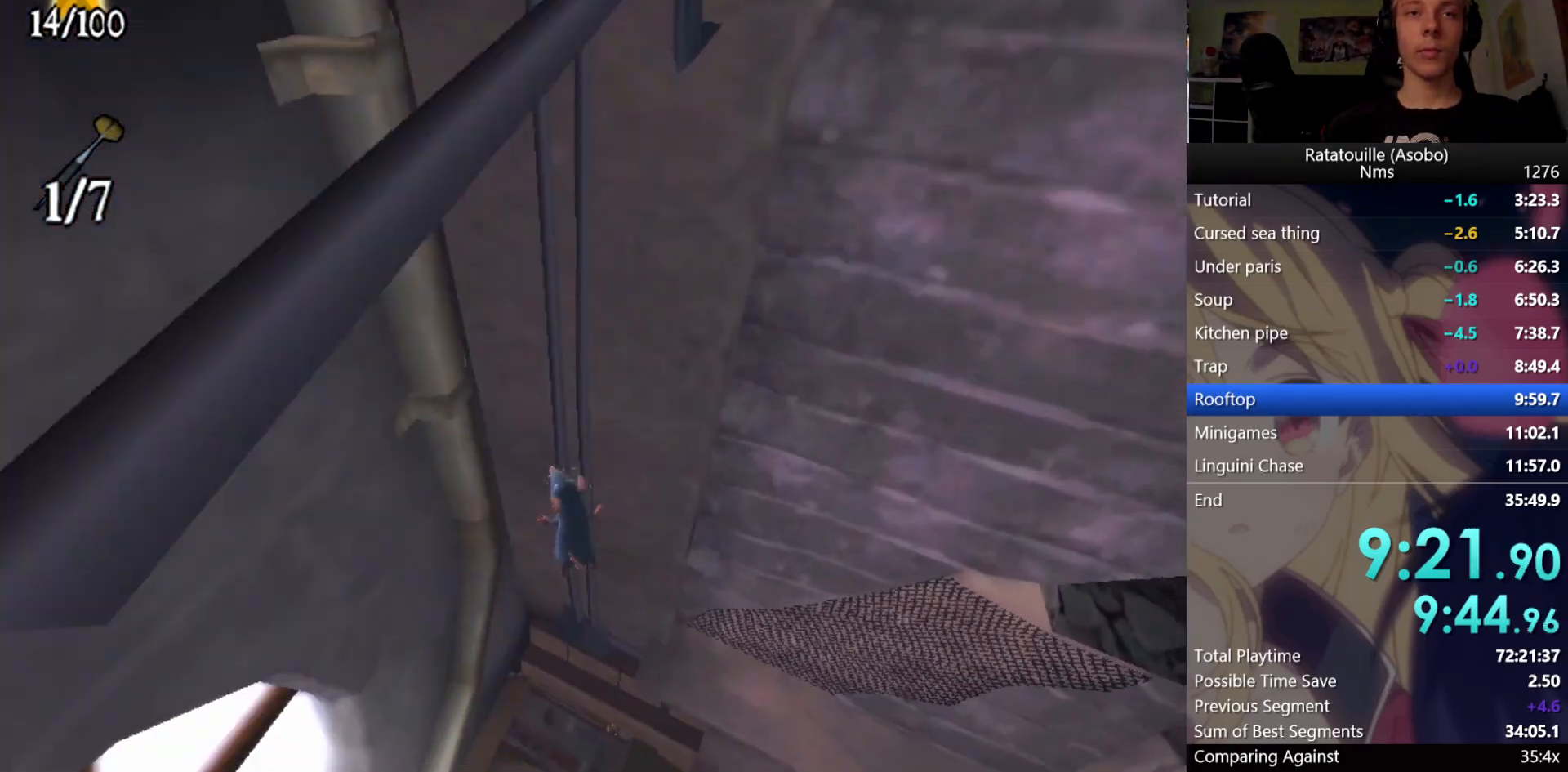
{"buttons": [], "left_stick": "center", "right_stick": "center", "button_events": []}
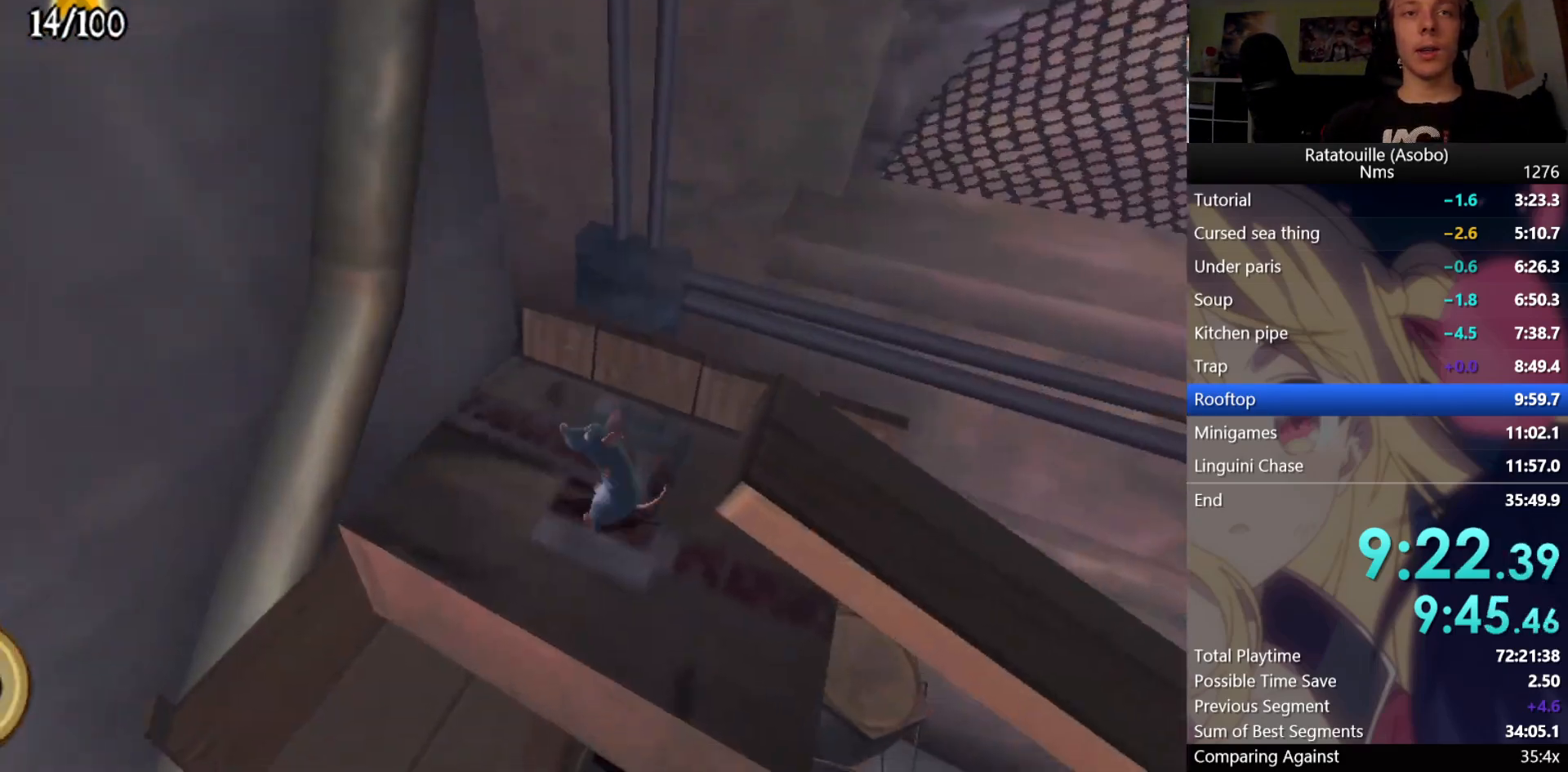
{"buttons": [], "left_stick": "center", "right_stick": "center", "button_events": []}
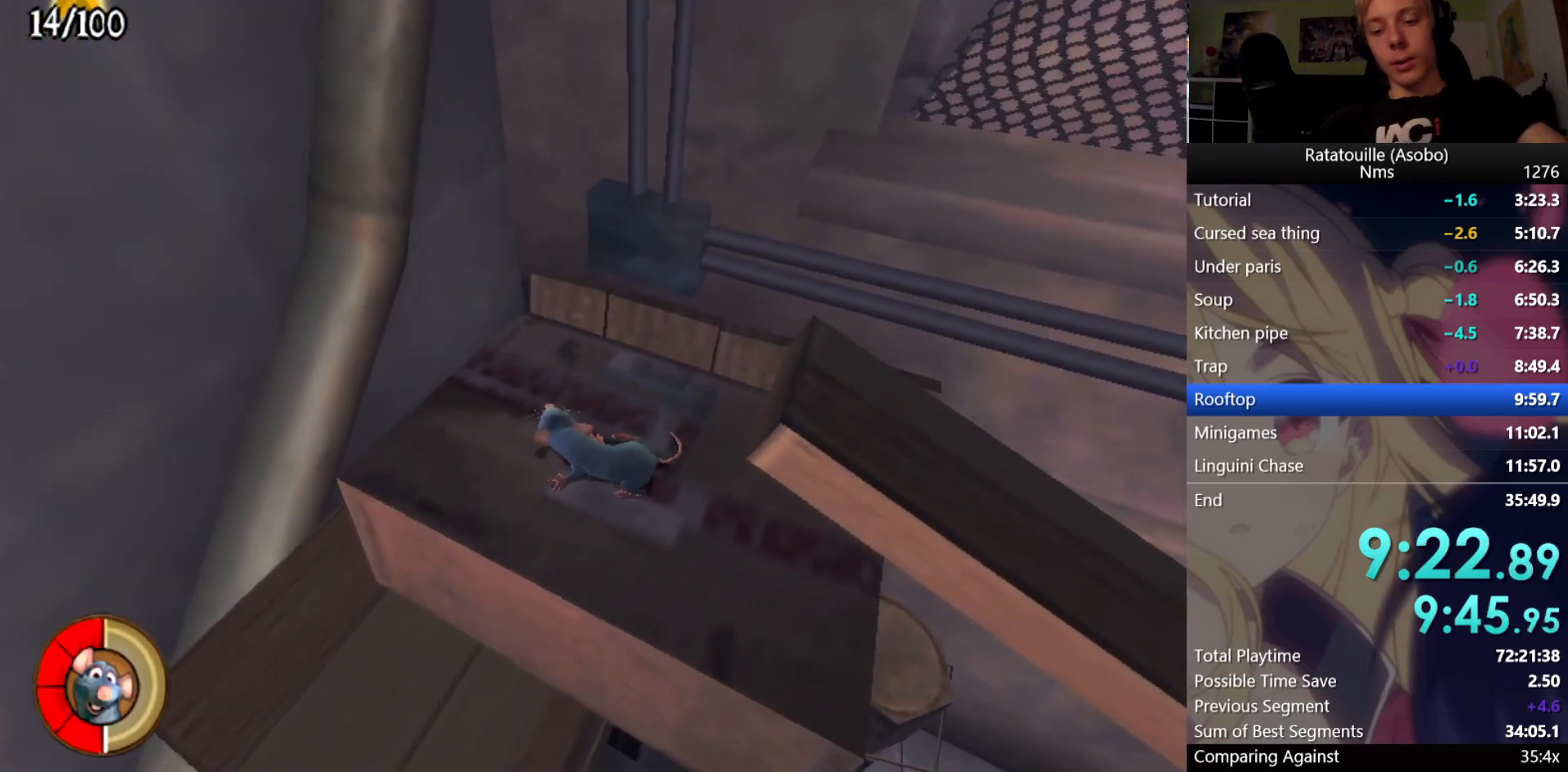
{"buttons": [], "left_stick": "center", "right_stick": "center", "button_events": []}
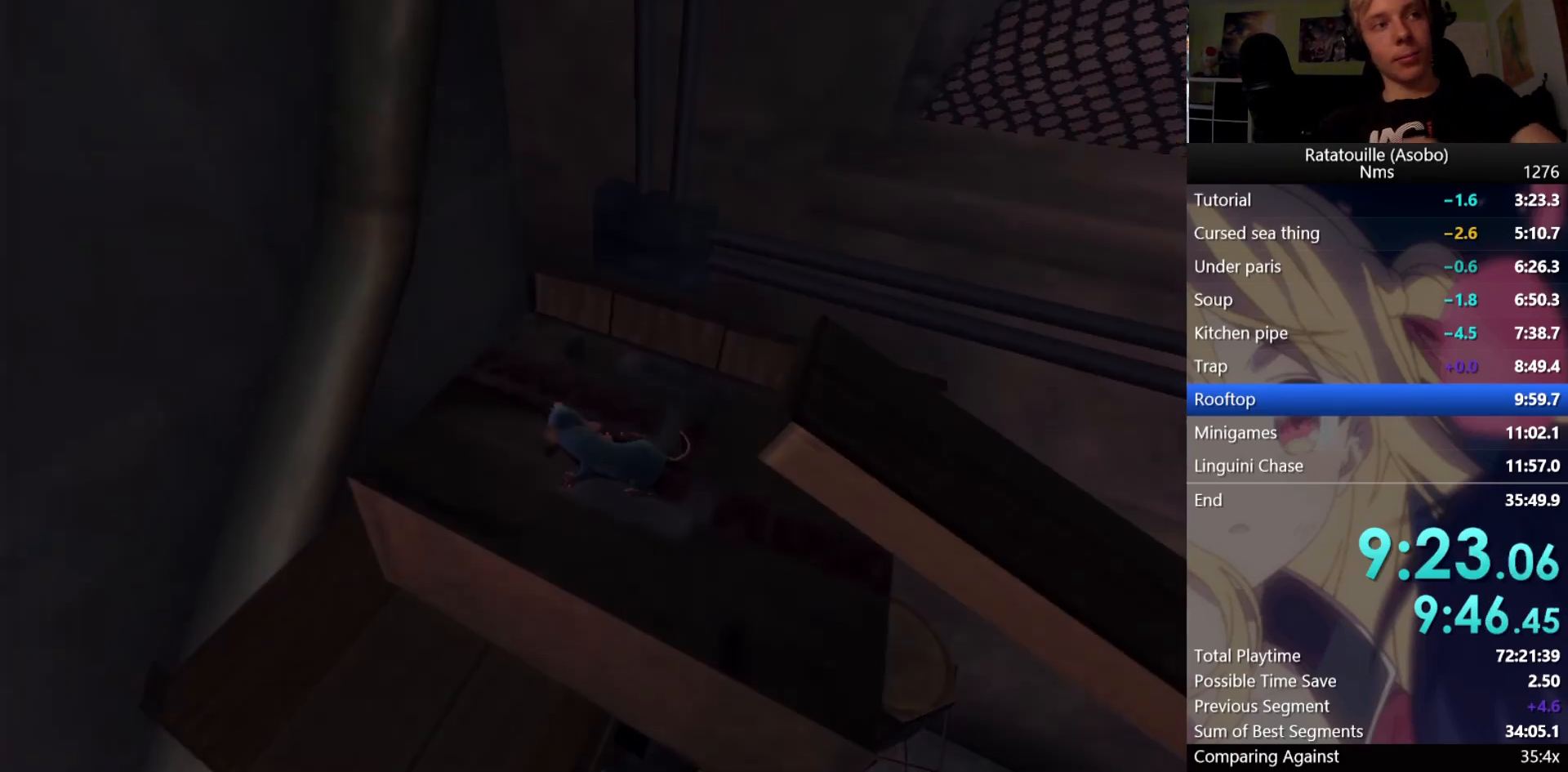
{"buttons": ["A"], "left_stick": "center", "right_stick": "center", "button_events": [[467, "A", "down"]]}
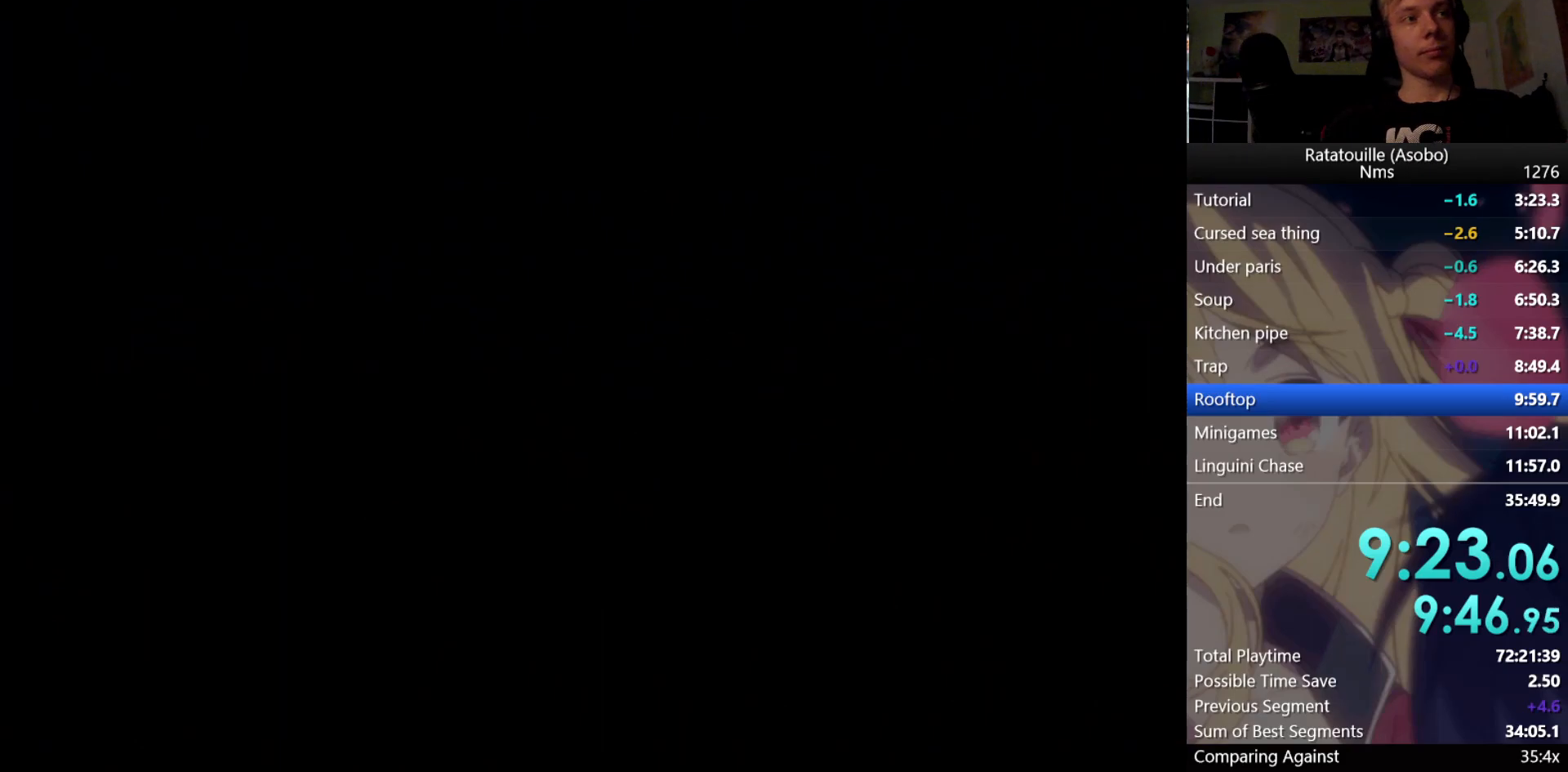
{"buttons": ["A"], "left_stick": "center", "right_stick": "center", "button_events": []}
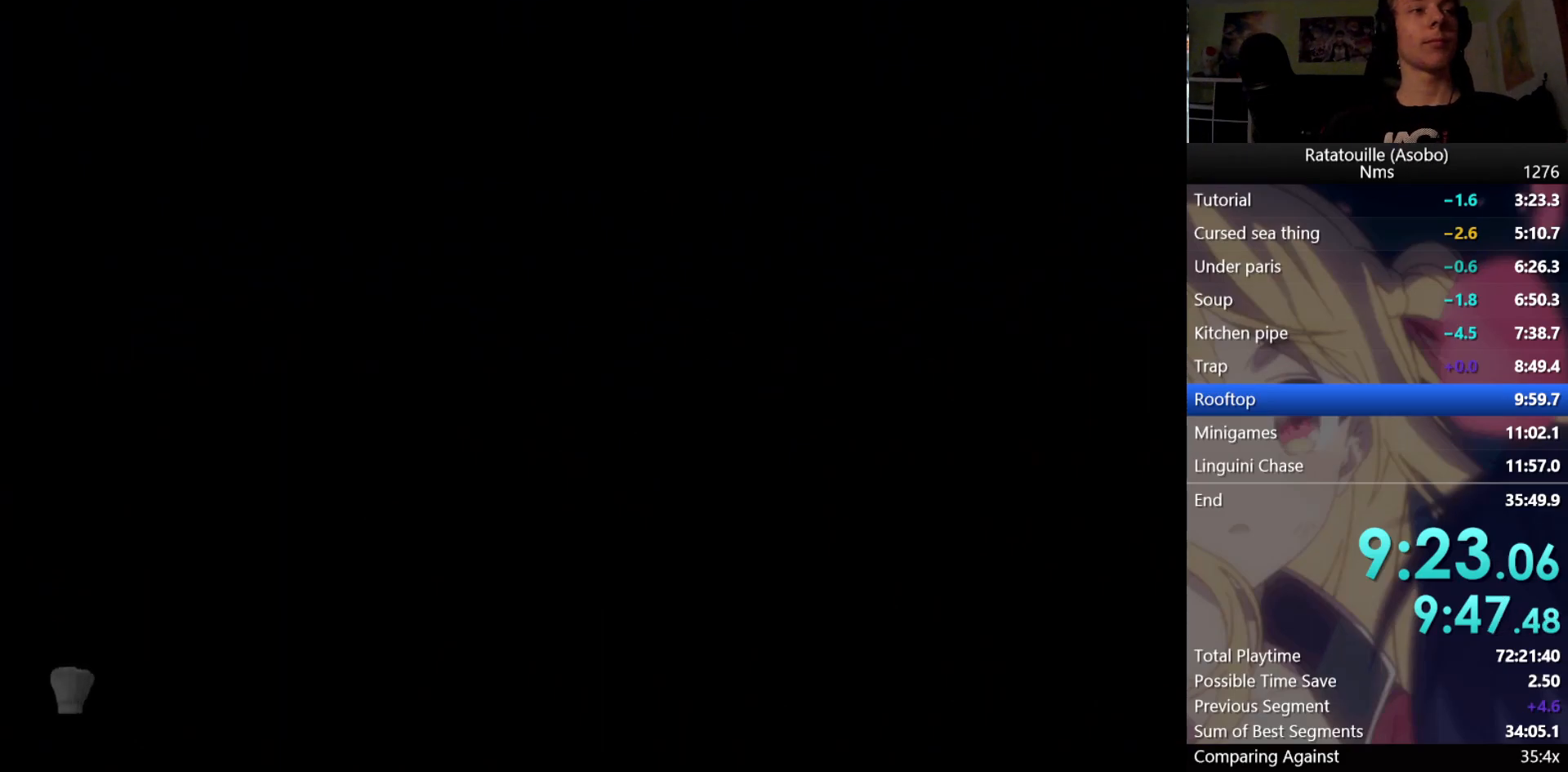
{"buttons": ["A"], "left_stick": "center", "right_stick": "center", "button_events": []}
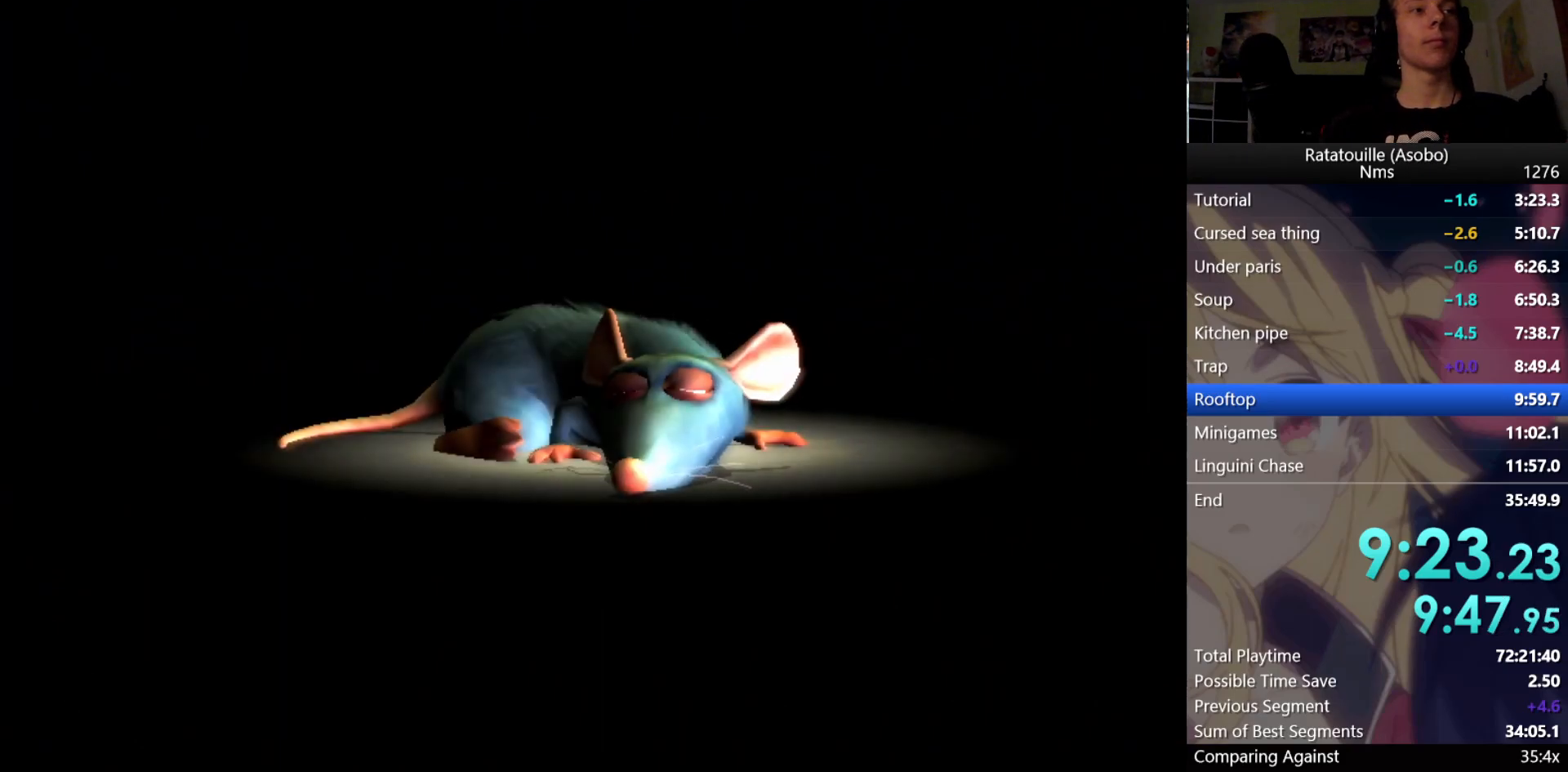
{"buttons": ["A"], "left_stick": "center", "right_stick": "center", "button_events": []}
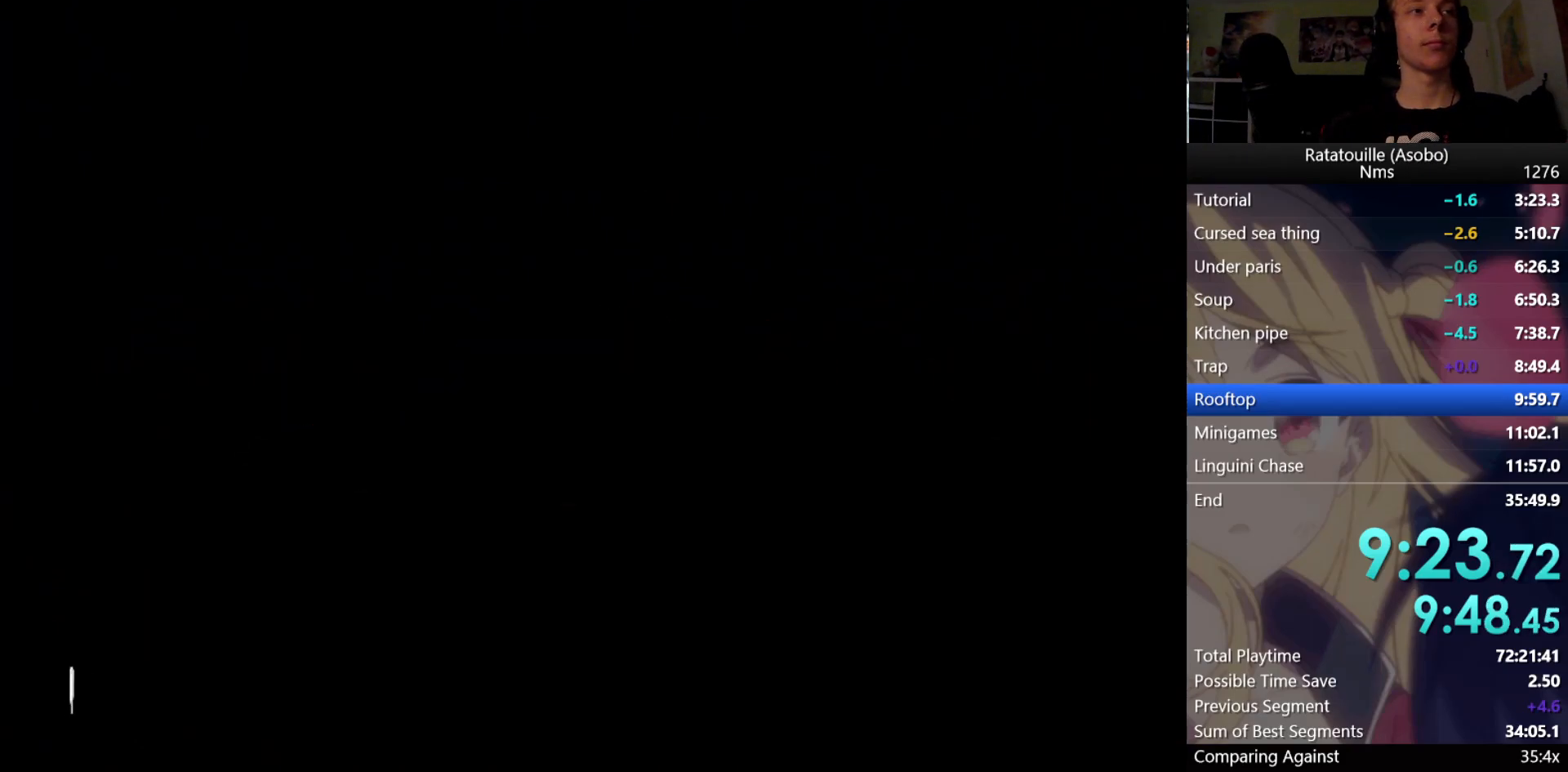
{"buttons": ["R1"], "left_stick": "down", "right_stick": "center", "button_events": [[183, "A", "up"], [200, "R1", "down"]]}
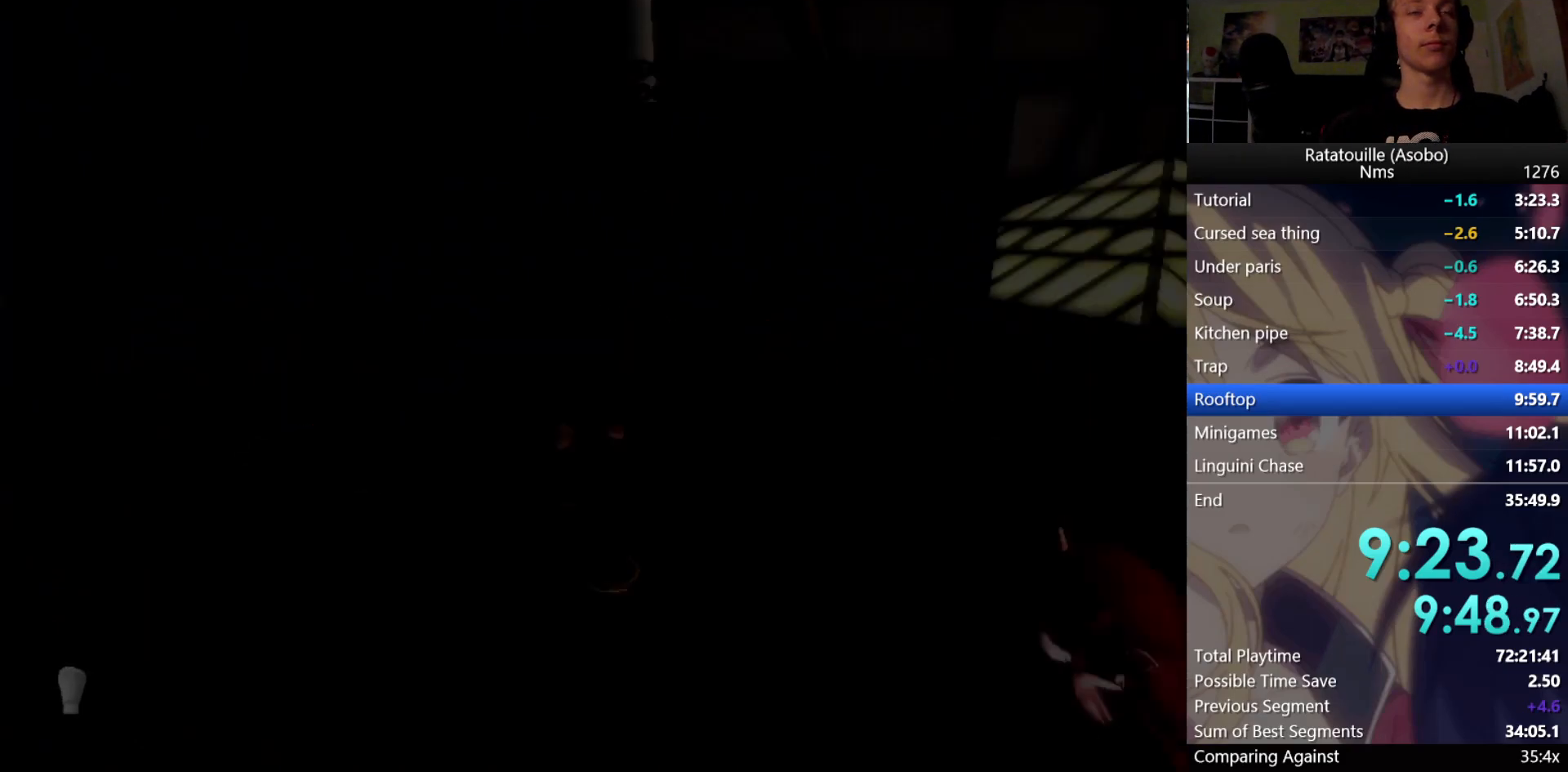
{"buttons": ["R1"], "left_stick": "down", "right_stick": "center", "button_events": []}
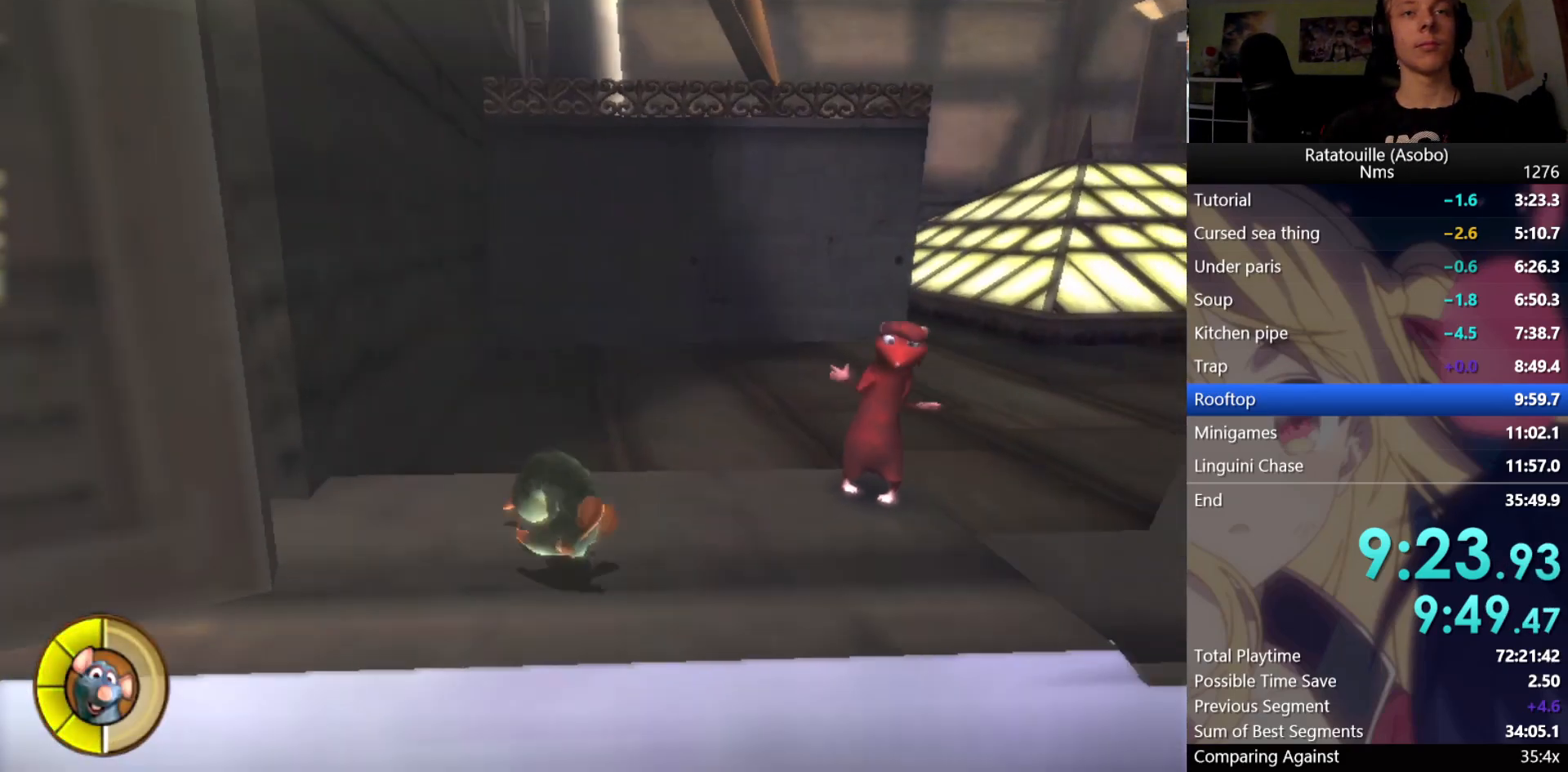
{"buttons": ["A"], "left_stick": "up", "right_stick": "center", "button_events": [[183, "R1", "up"], [283, "A", "down"]]}
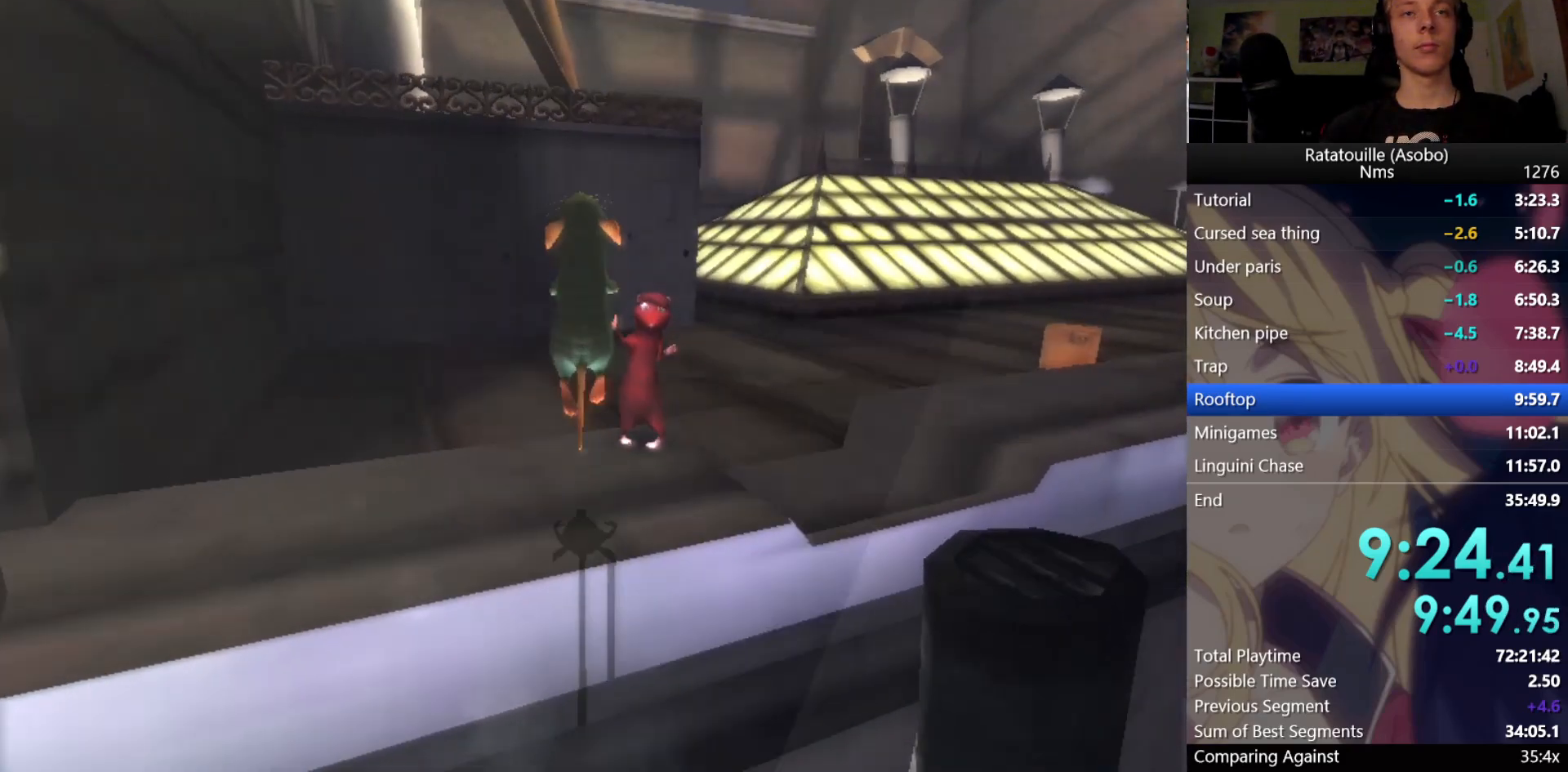
{"buttons": ["A"], "left_stick": "center", "right_stick": "center", "button_events": []}
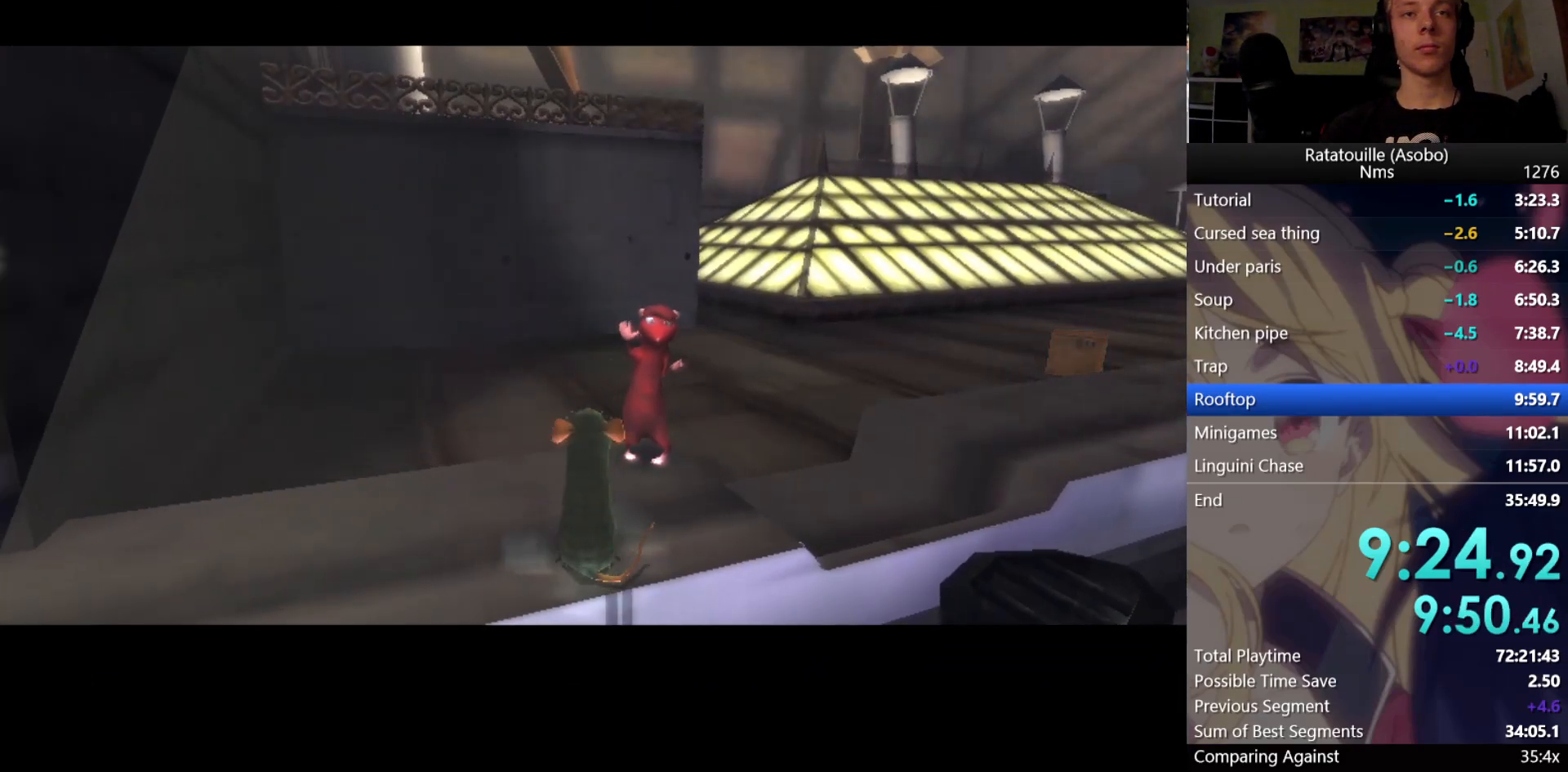
{"buttons": ["A"], "left_stick": "center", "right_stick": "center", "button_events": []}
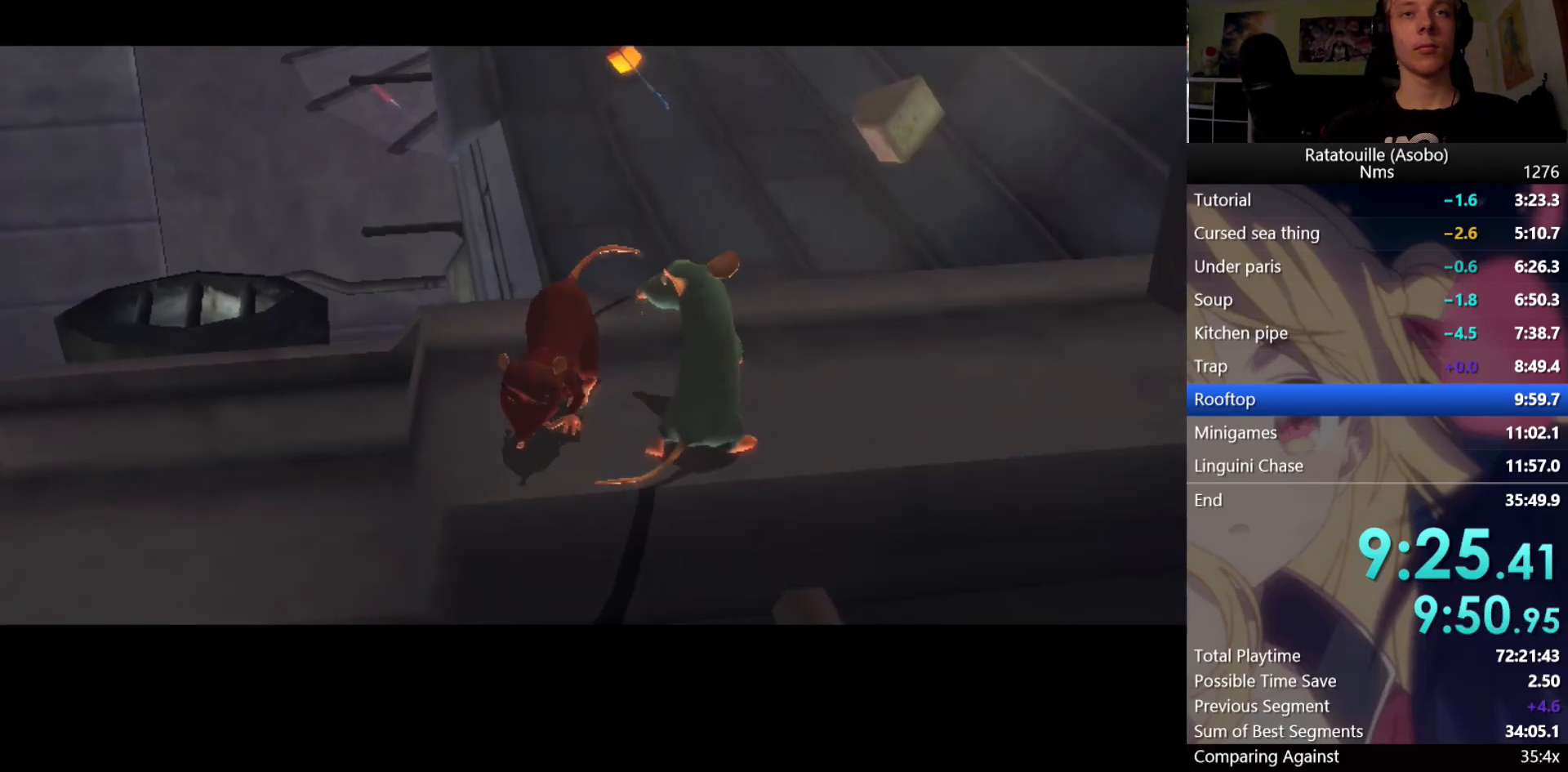
{"buttons": ["A"], "left_stick": "center", "right_stick": "center", "button_events": []}
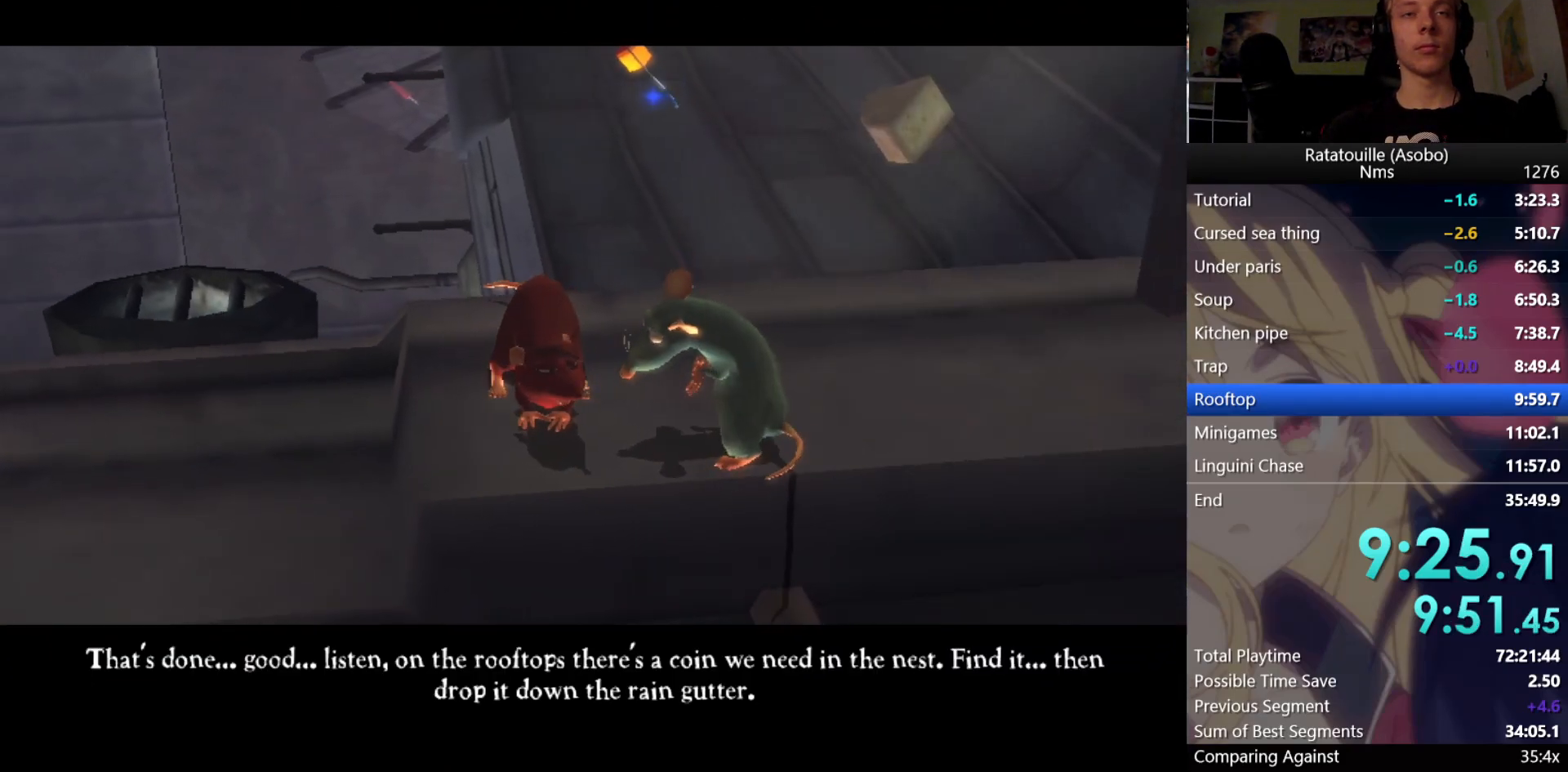
{"buttons": [], "left_stick": "left", "right_stick": "center", "button_events": [[467, "A", "up"]]}
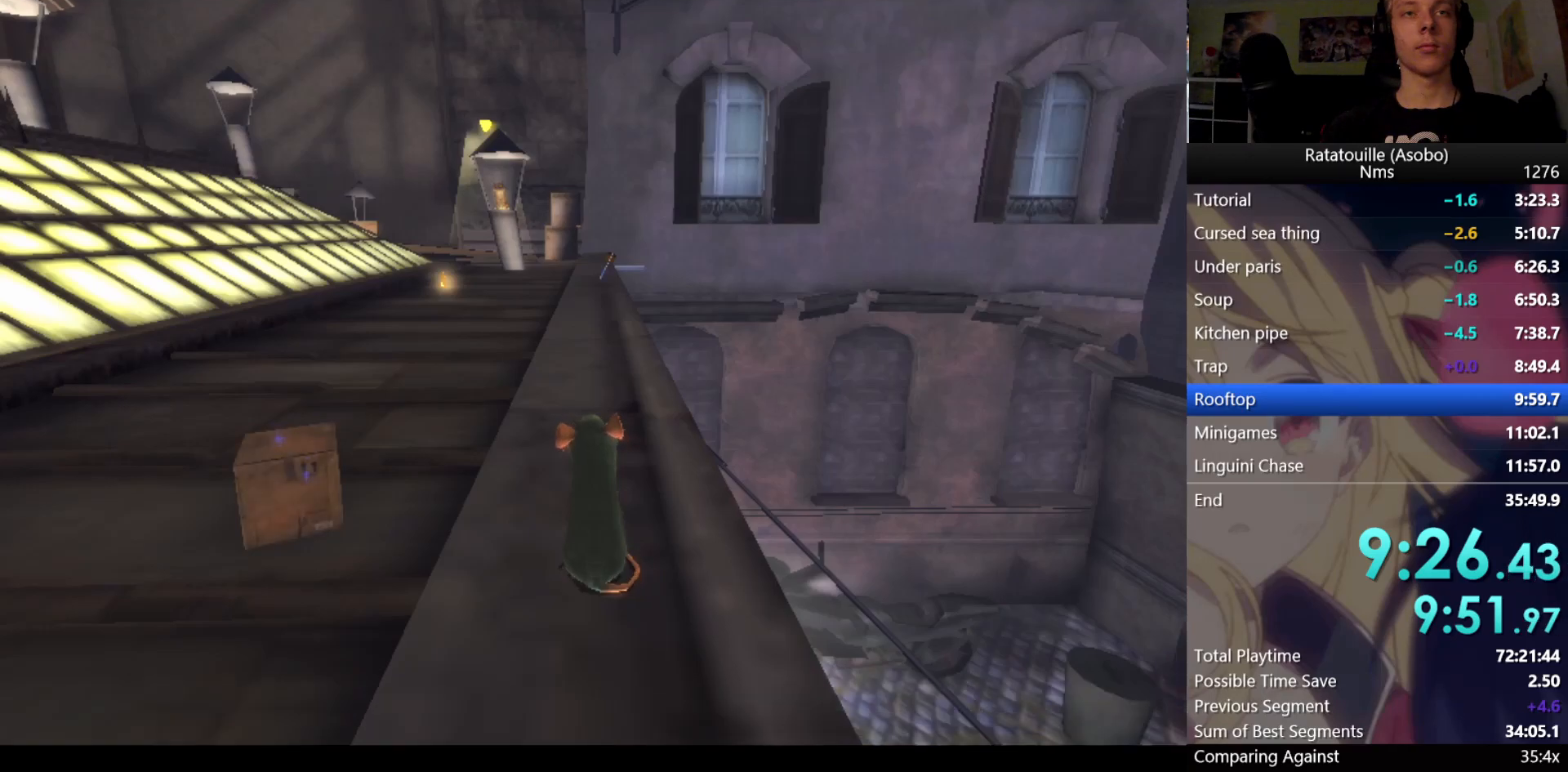
{"buttons": ["R1"], "left_stick": "up", "right_stick": "center", "button_events": [[17, "R1", "down"]]}
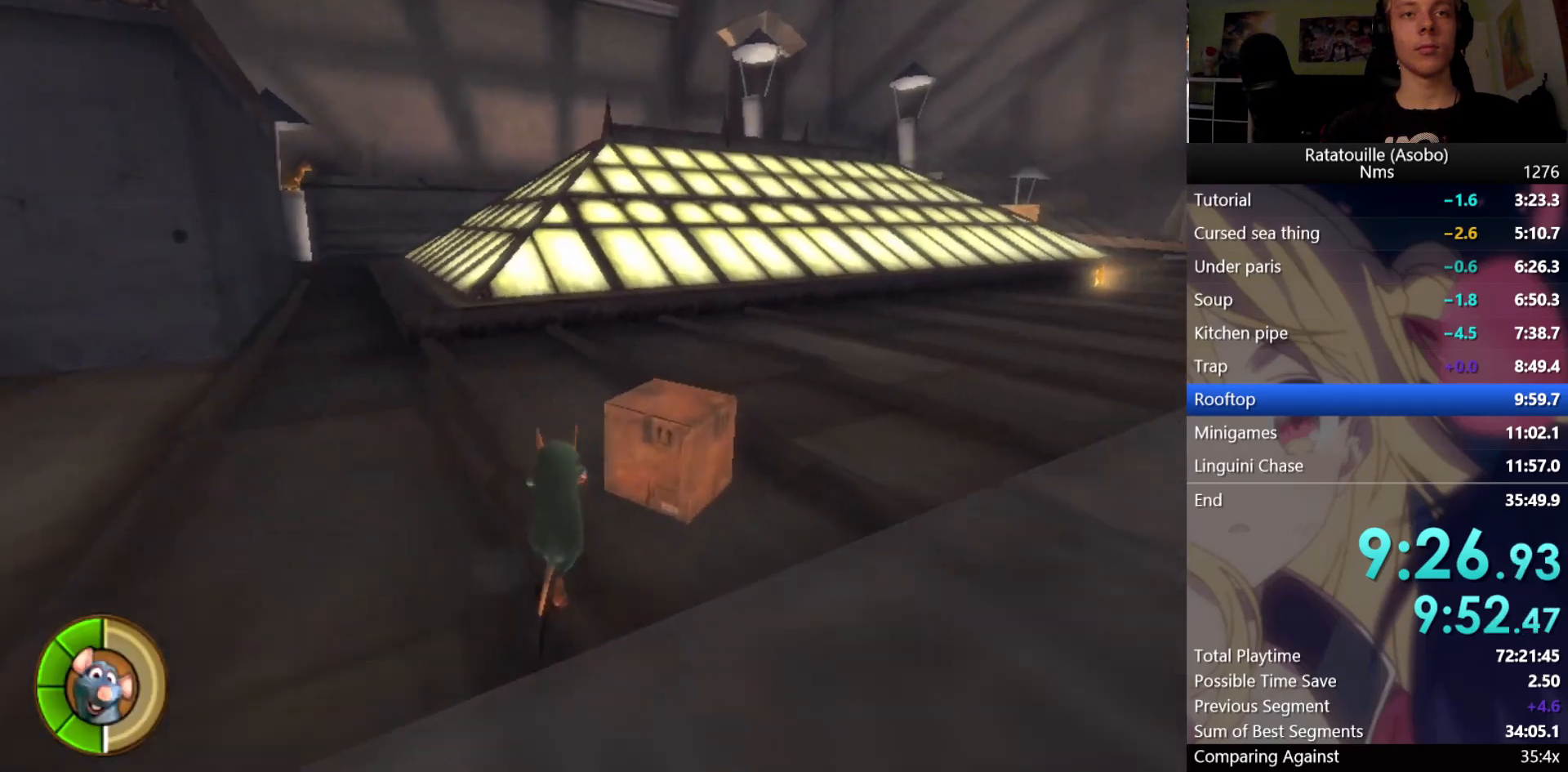
{"buttons": [], "left_stick": "up", "right_stick": "center", "button_events": [[67, "X", "down"], [167, "X", "up"], [183, "R1", "up"]]}
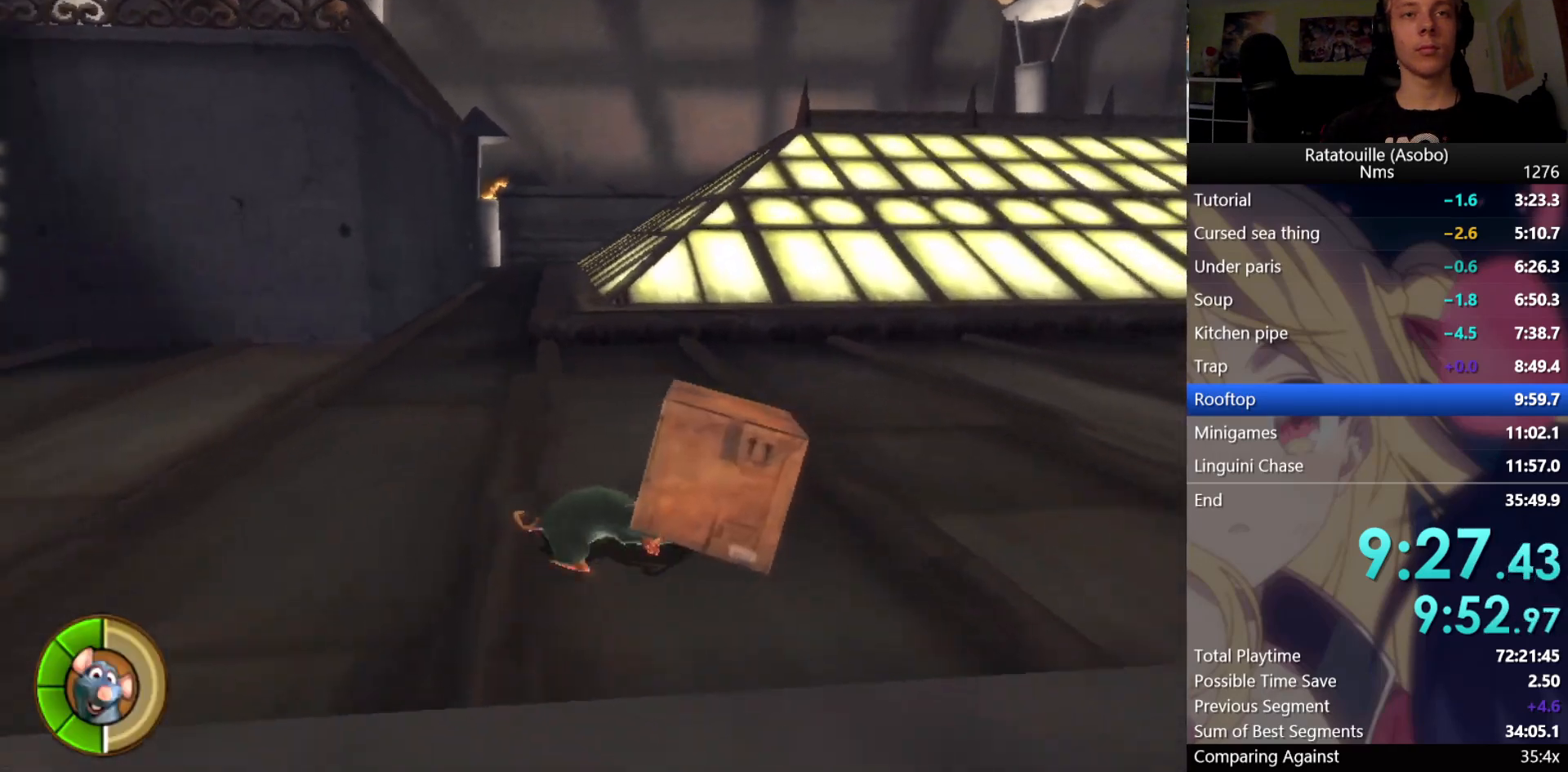
{"buttons": [], "left_stick": "up", "right_stick": "center", "button_events": []}
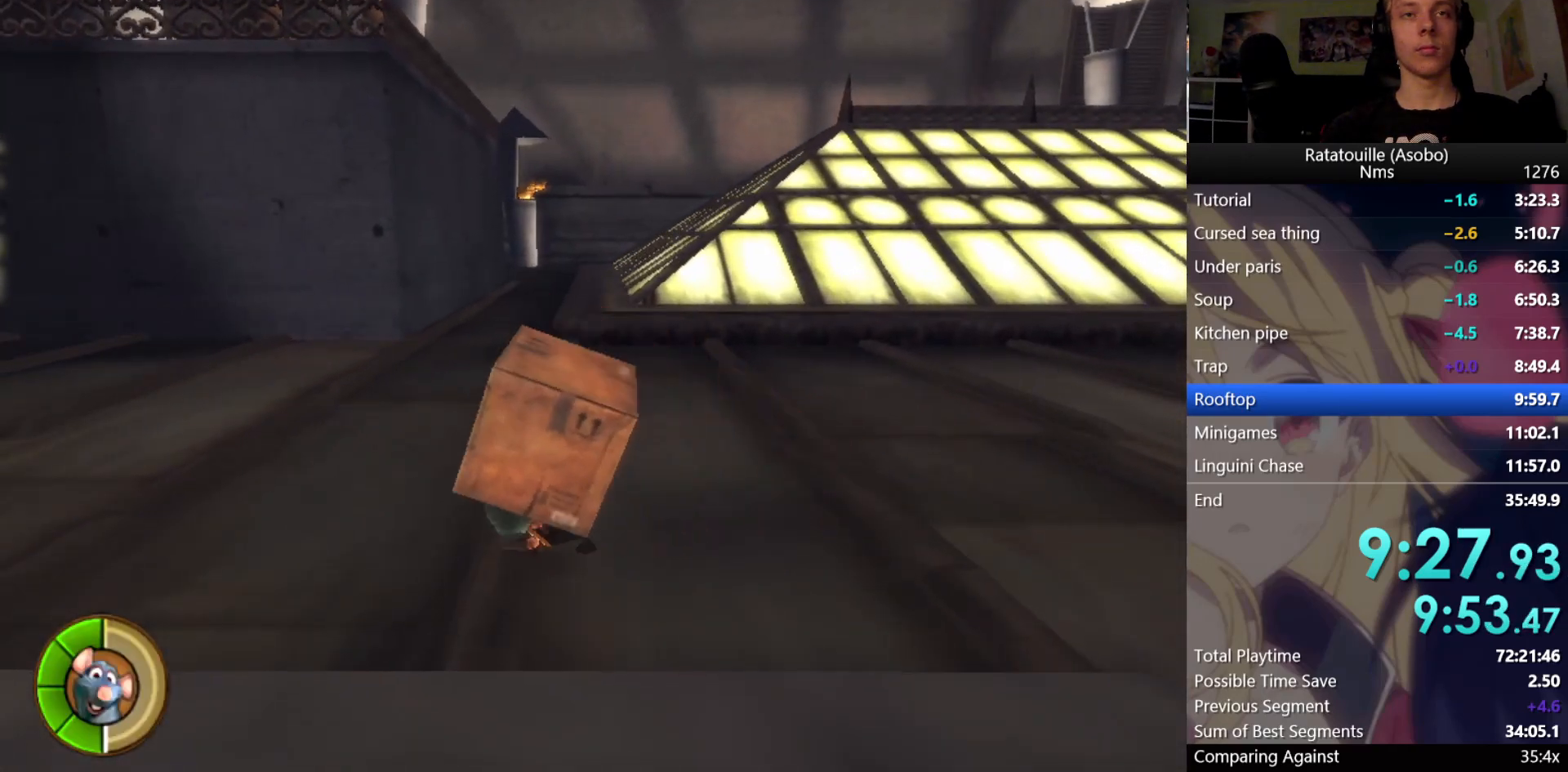
{"buttons": [], "left_stick": "up", "right_stick": "center", "button_events": []}
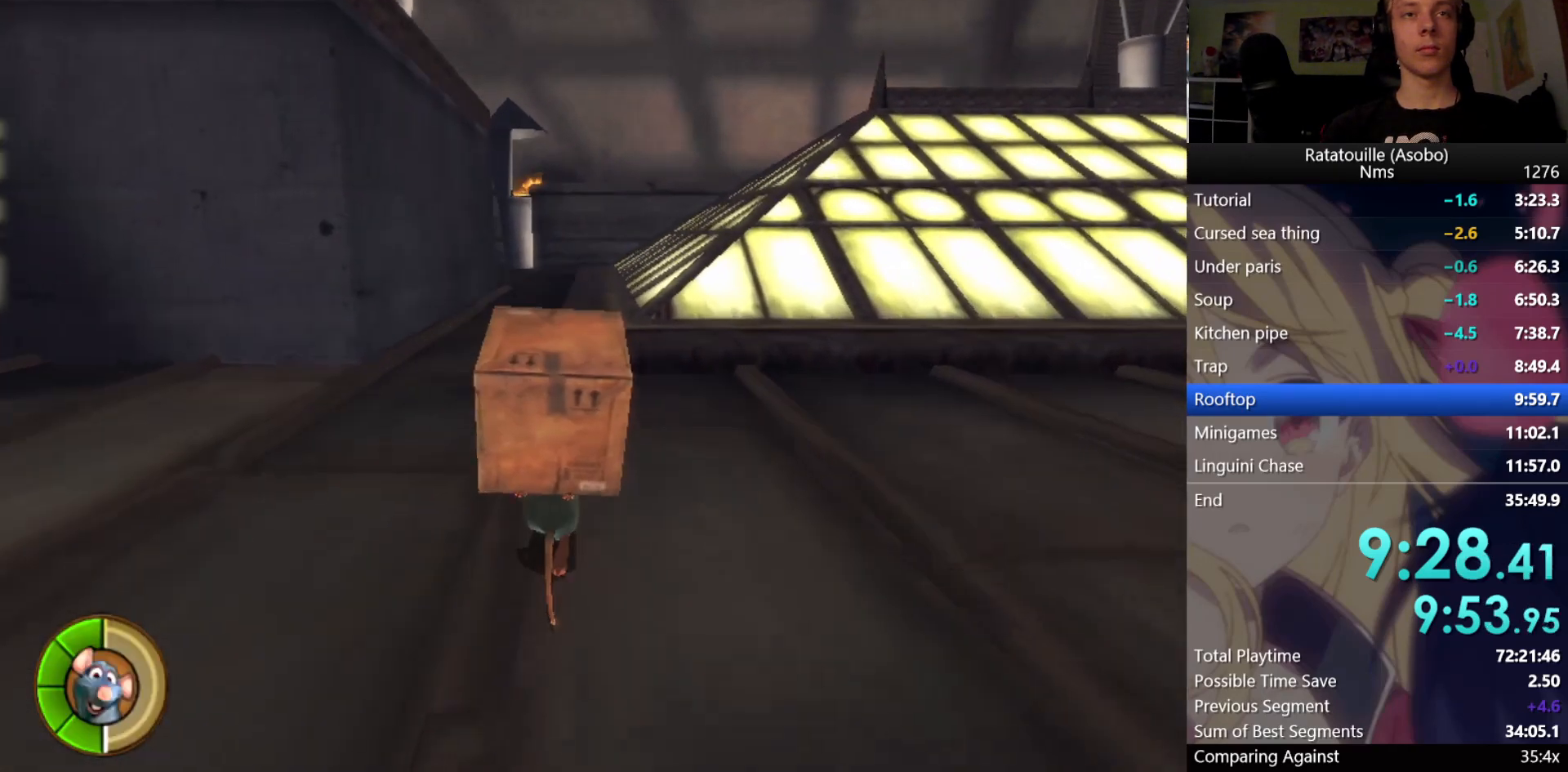
{"buttons": [], "left_stick": "up", "right_stick": "center", "button_events": []}
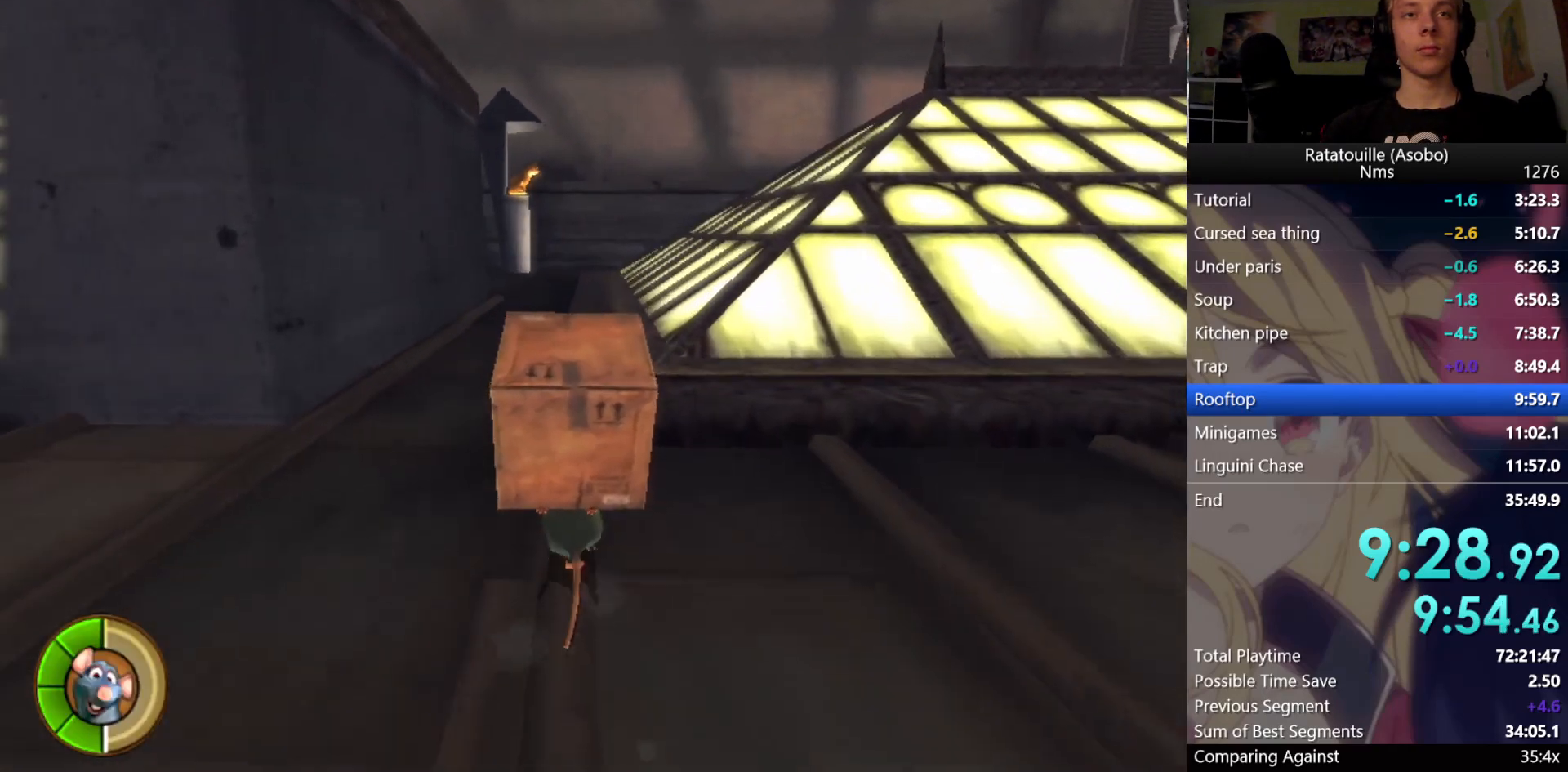
{"buttons": [], "left_stick": "up", "right_stick": "center", "button_events": []}
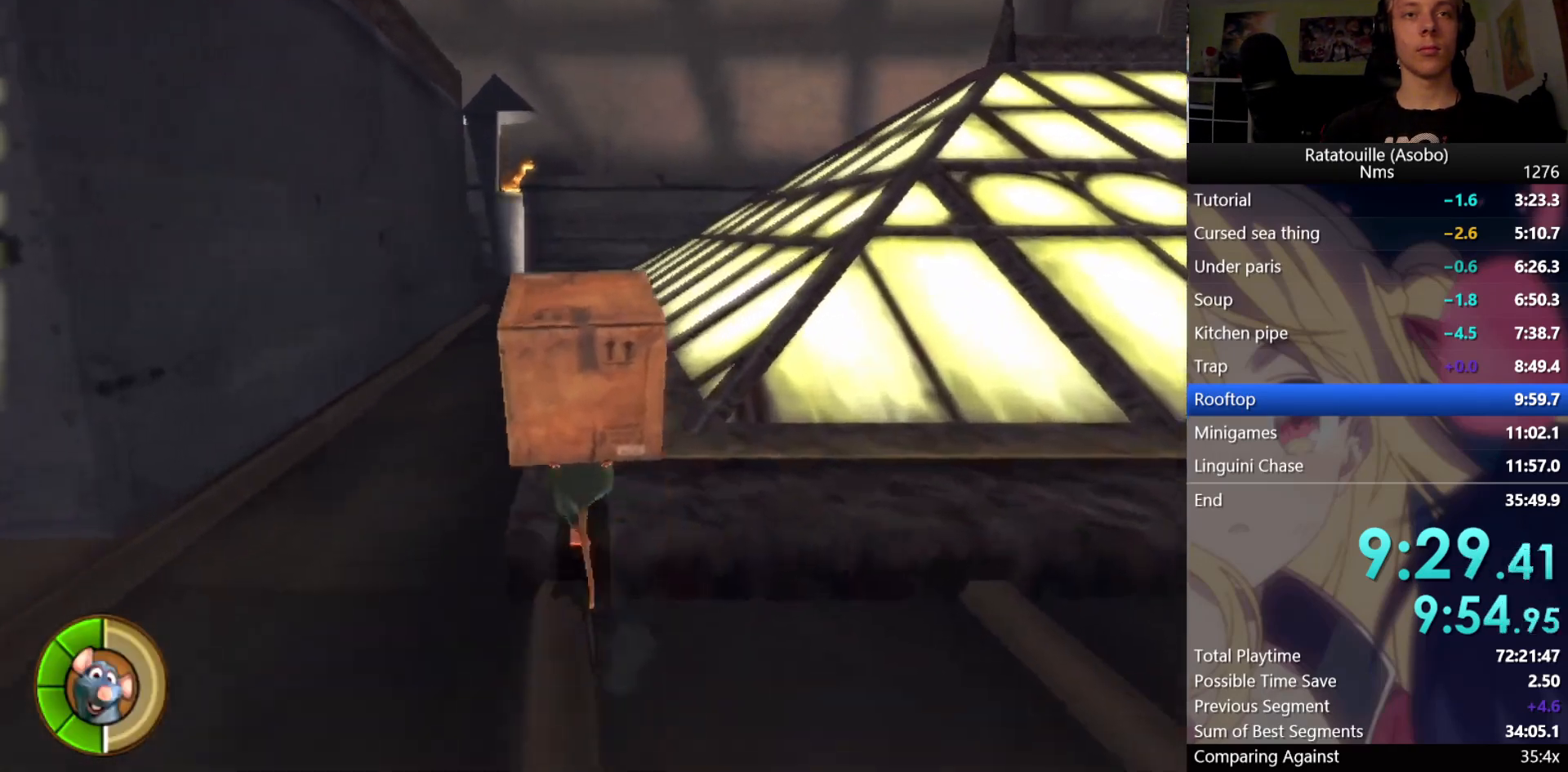
{"buttons": [], "left_stick": "up", "right_stick": "up", "button_events": []}